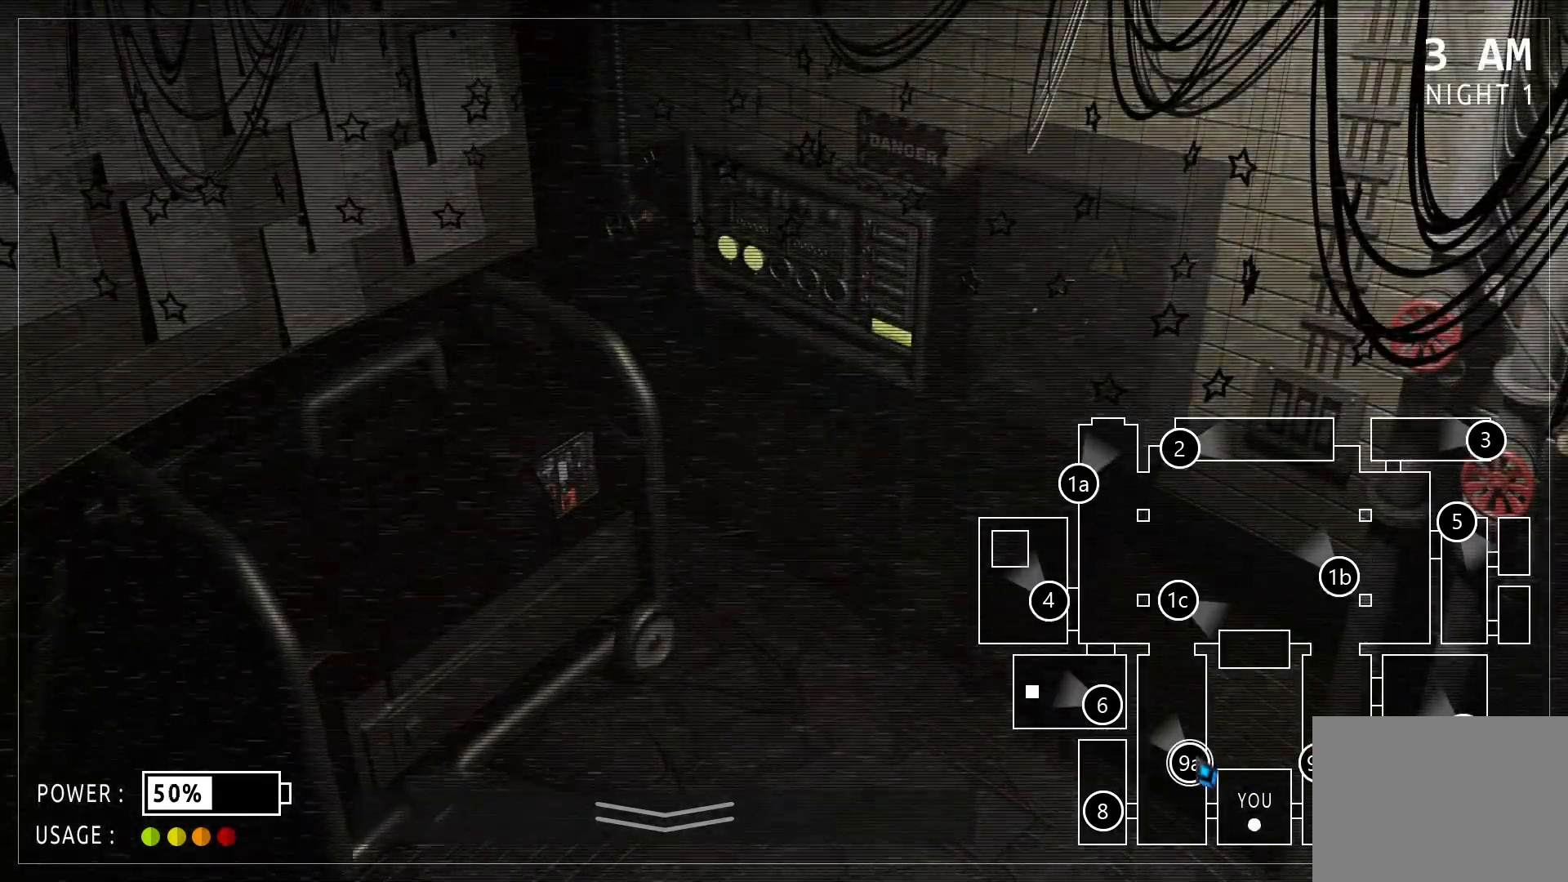
Gameplay with keyboard and mouse; each line is a JSON object with the keys and mouse buttons held at the frame after it. "events" lists presses ("down") and releases ("up") of "mouse_left", "mouse_wheel" and "mouse_right" between this image and that frame as [ms after this image, input, new state], when the widget could be followed in between. "mouse_left", "mouse_wheel", "mouse_right" = the "left", "wheel", "right" buttons of the "mouse" list. No other keys are recorded. "wheel" means that the mouse wheel is clicked or scrolled. Mouse movement is not recorded.
{"keys": [], "mouse": [], "events": []}
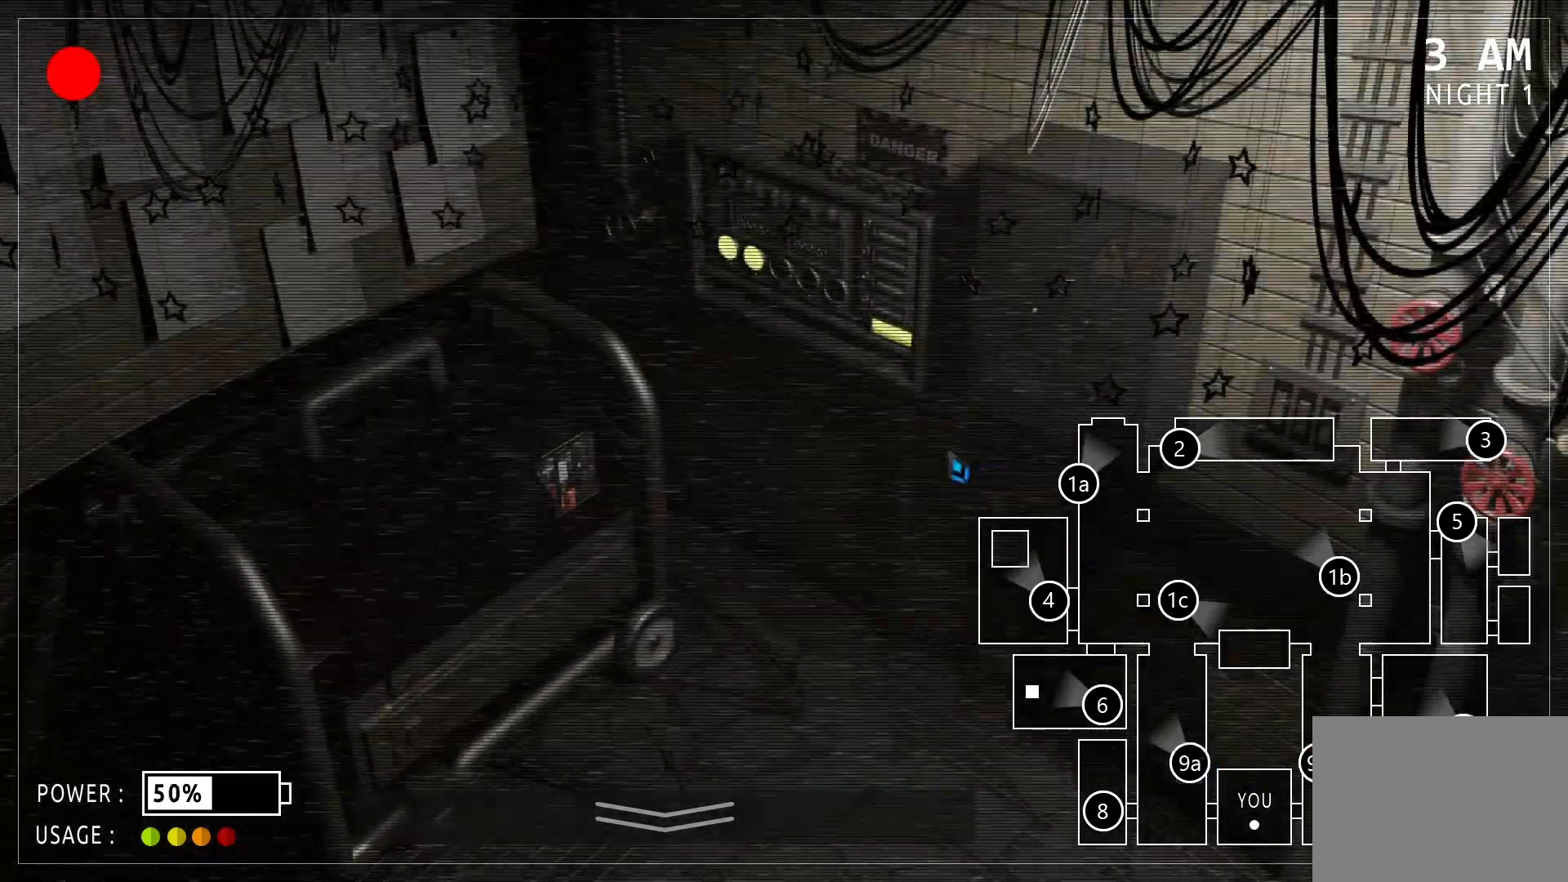
{"keys": [], "mouse": [], "events": [[375, "mouse_left", "down"], [458, "mouse_left", "up"]]}
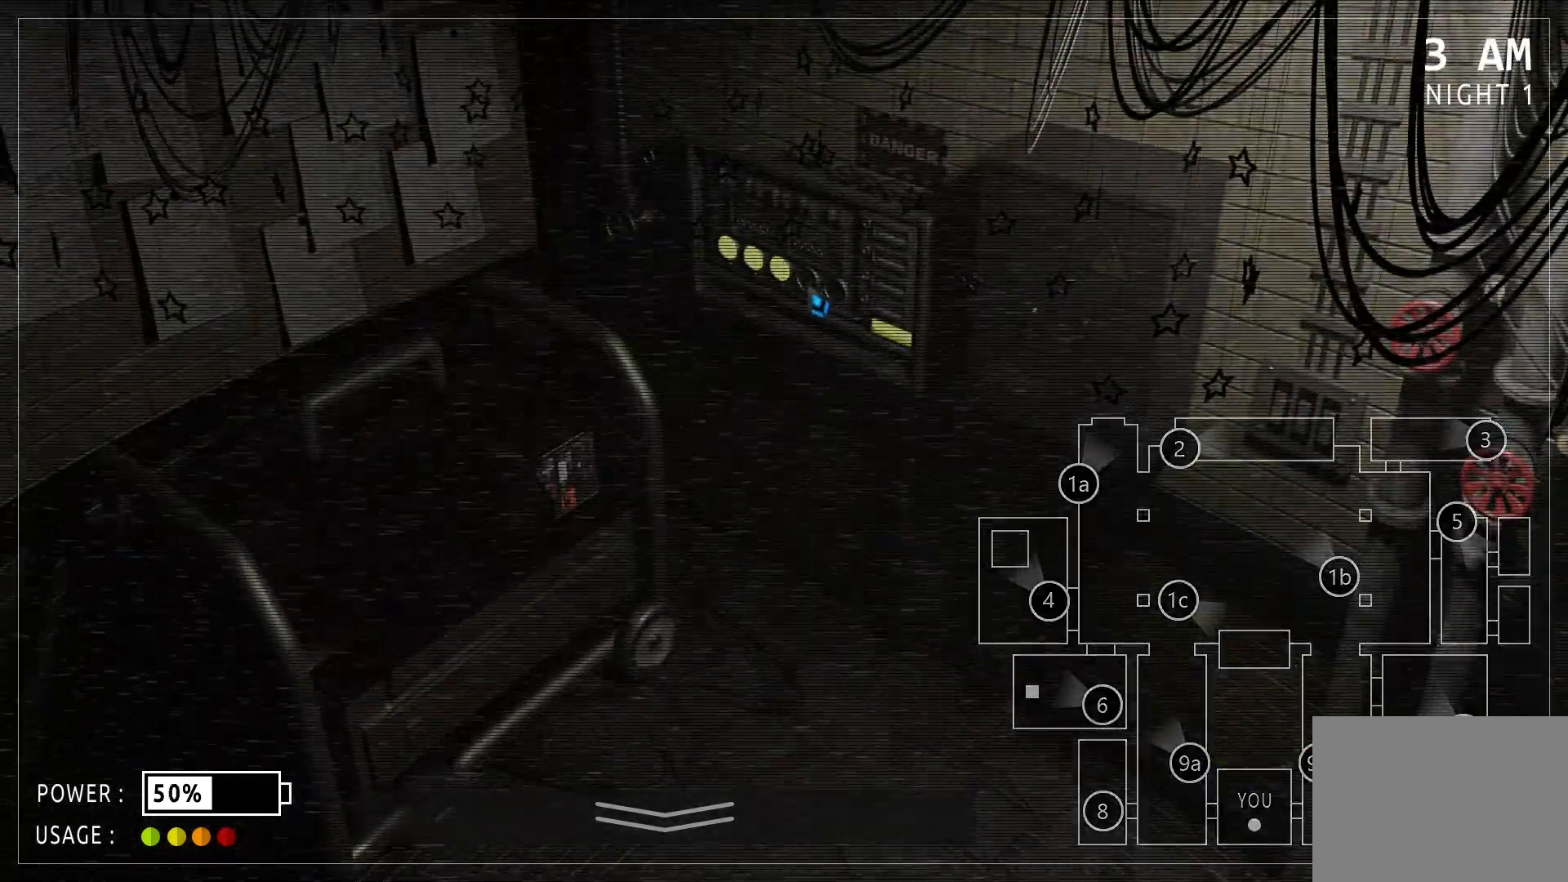
{"keys": [], "mouse": ["left"], "events": [[21, "mouse_left", "down"], [62, "mouse_left", "up"], [333, "mouse_left", "down"], [417, "mouse_left", "up"], [479, "mouse_left", "down"]]}
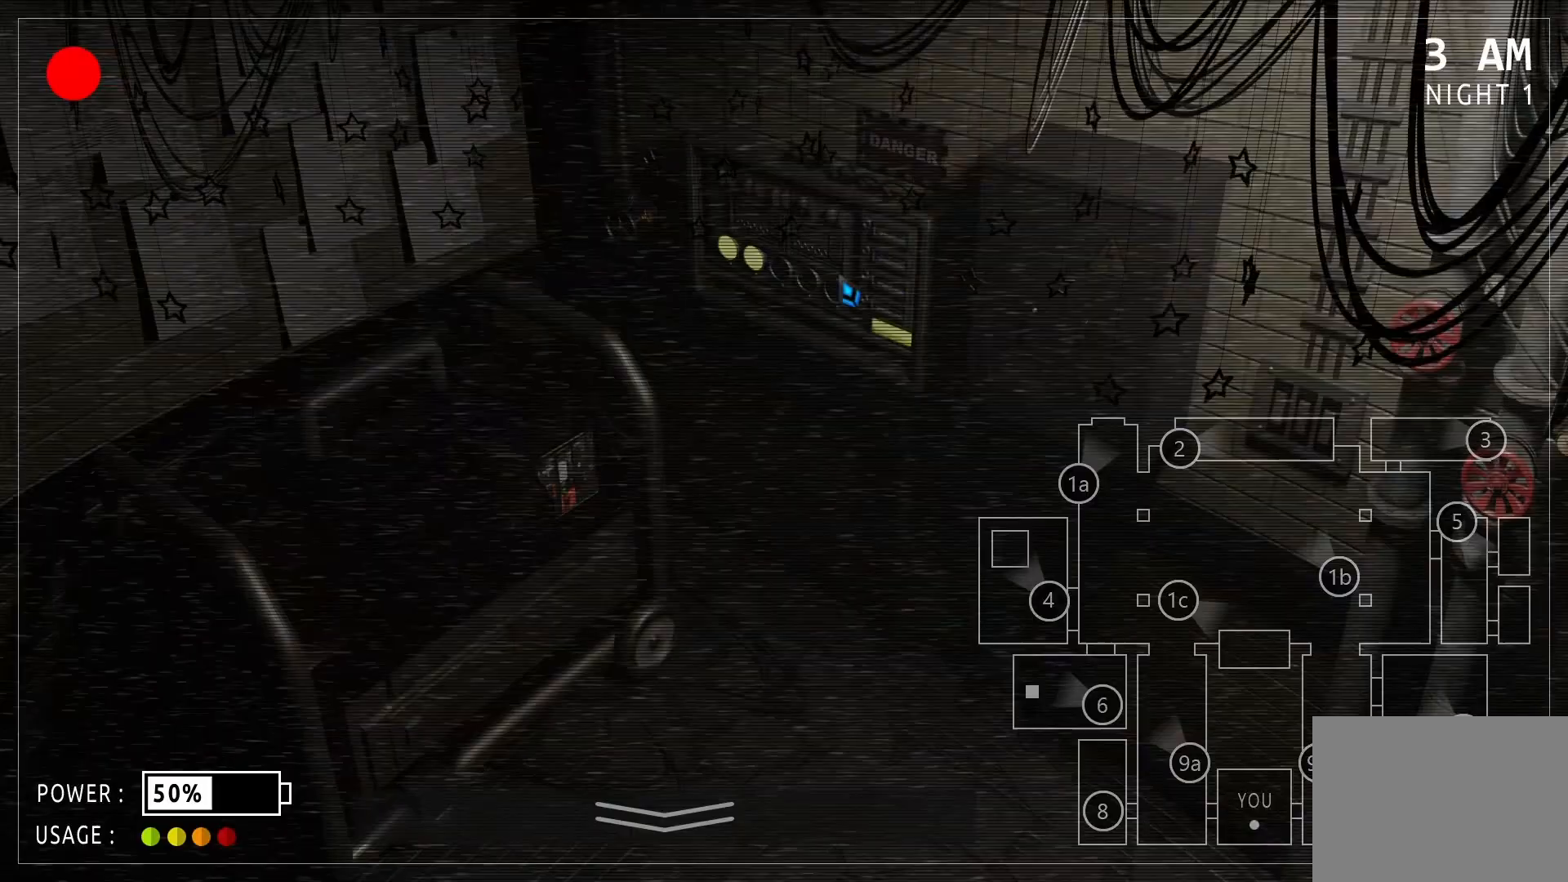
{"keys": [], "mouse": [], "events": [[42, "mouse_left", "up"]]}
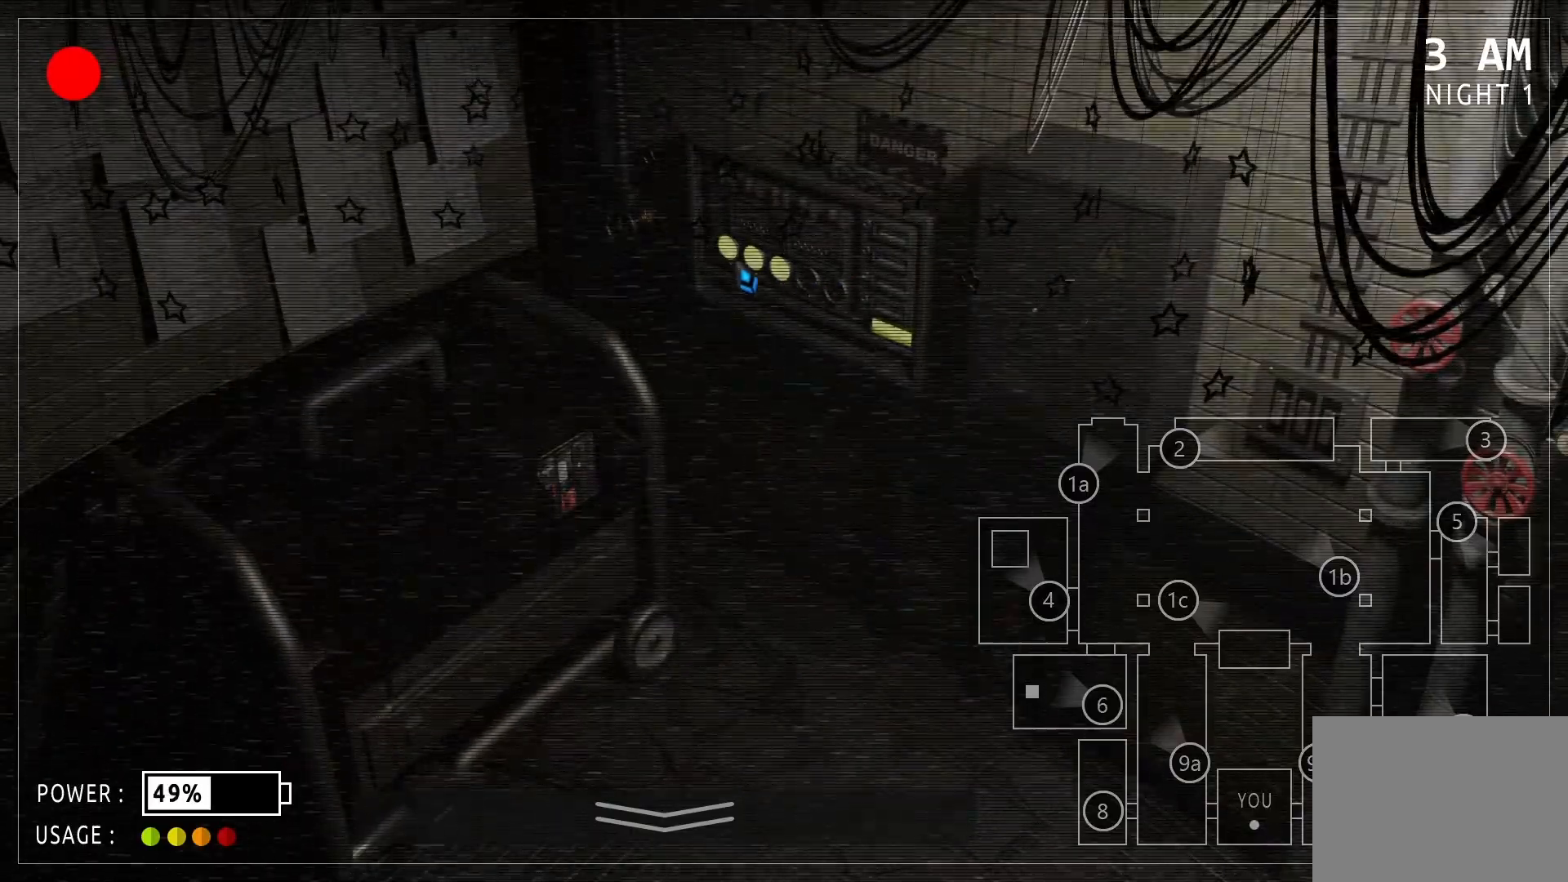
{"keys": [], "mouse": [], "events": [[188, "mouse_left", "down"], [271, "mouse_left", "up"]]}
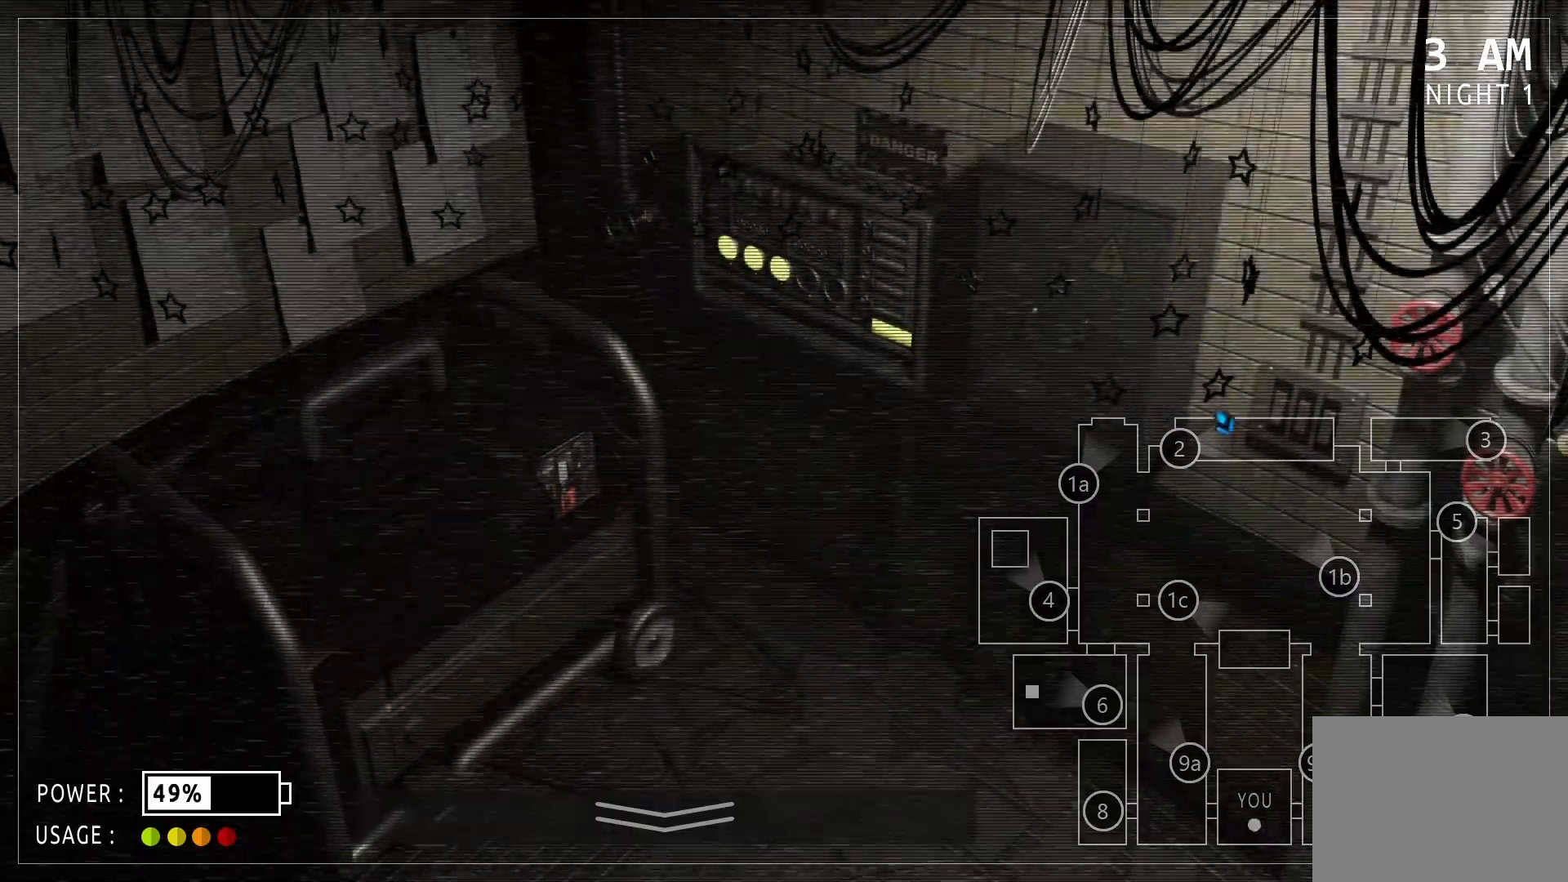
{"keys": [], "mouse": ["left"], "events": [[458, "mouse_left", "down"]]}
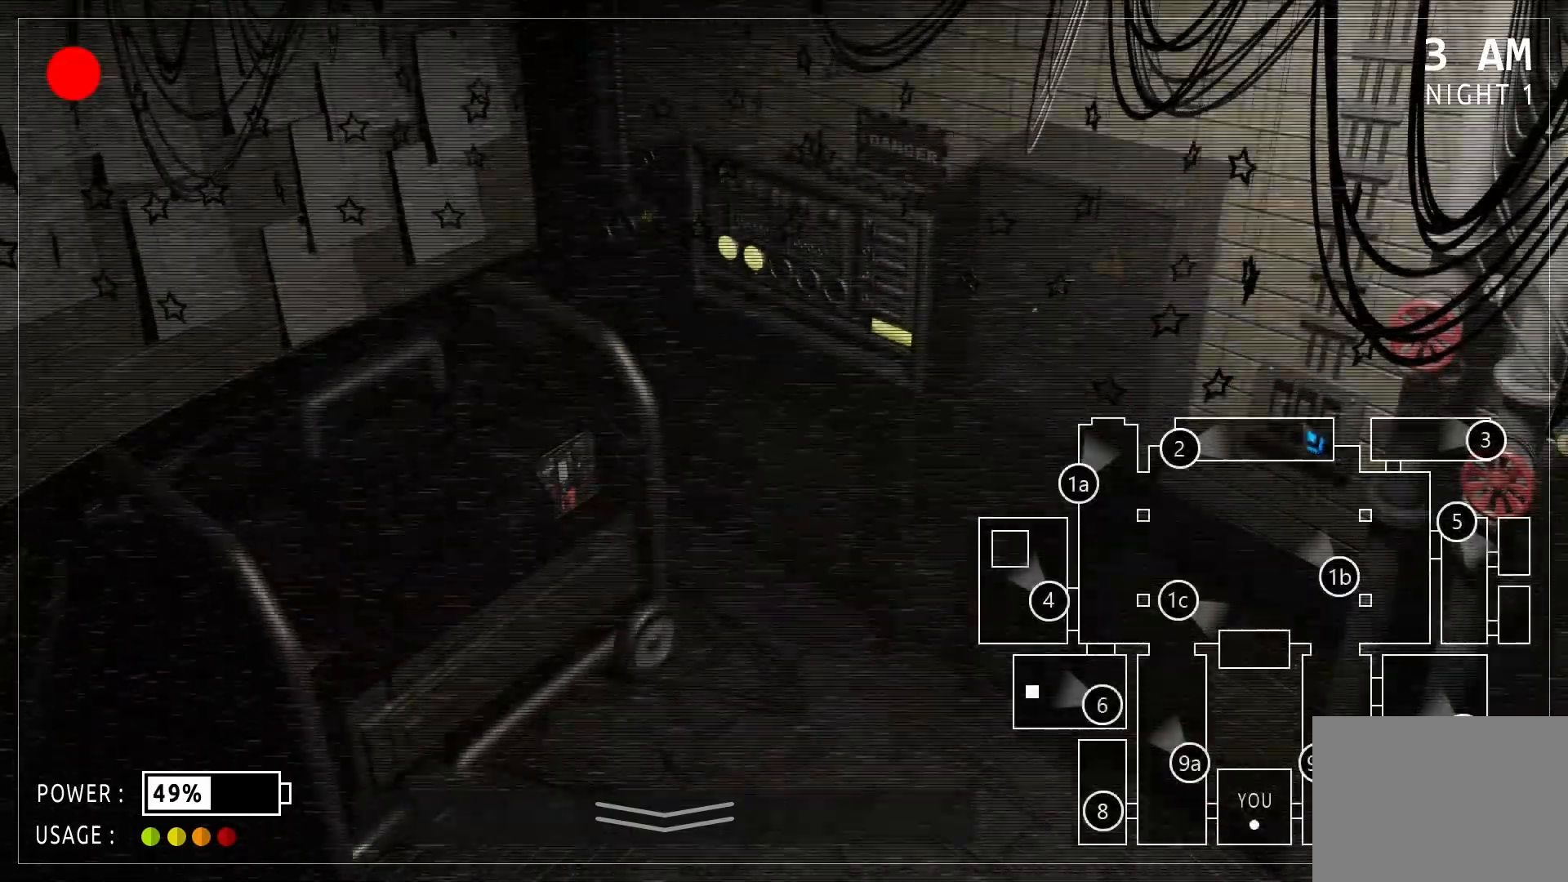
{"keys": [], "mouse": [], "events": [[62, "mouse_left", "up"], [292, "mouse_left", "down"], [396, "mouse_left", "up"]]}
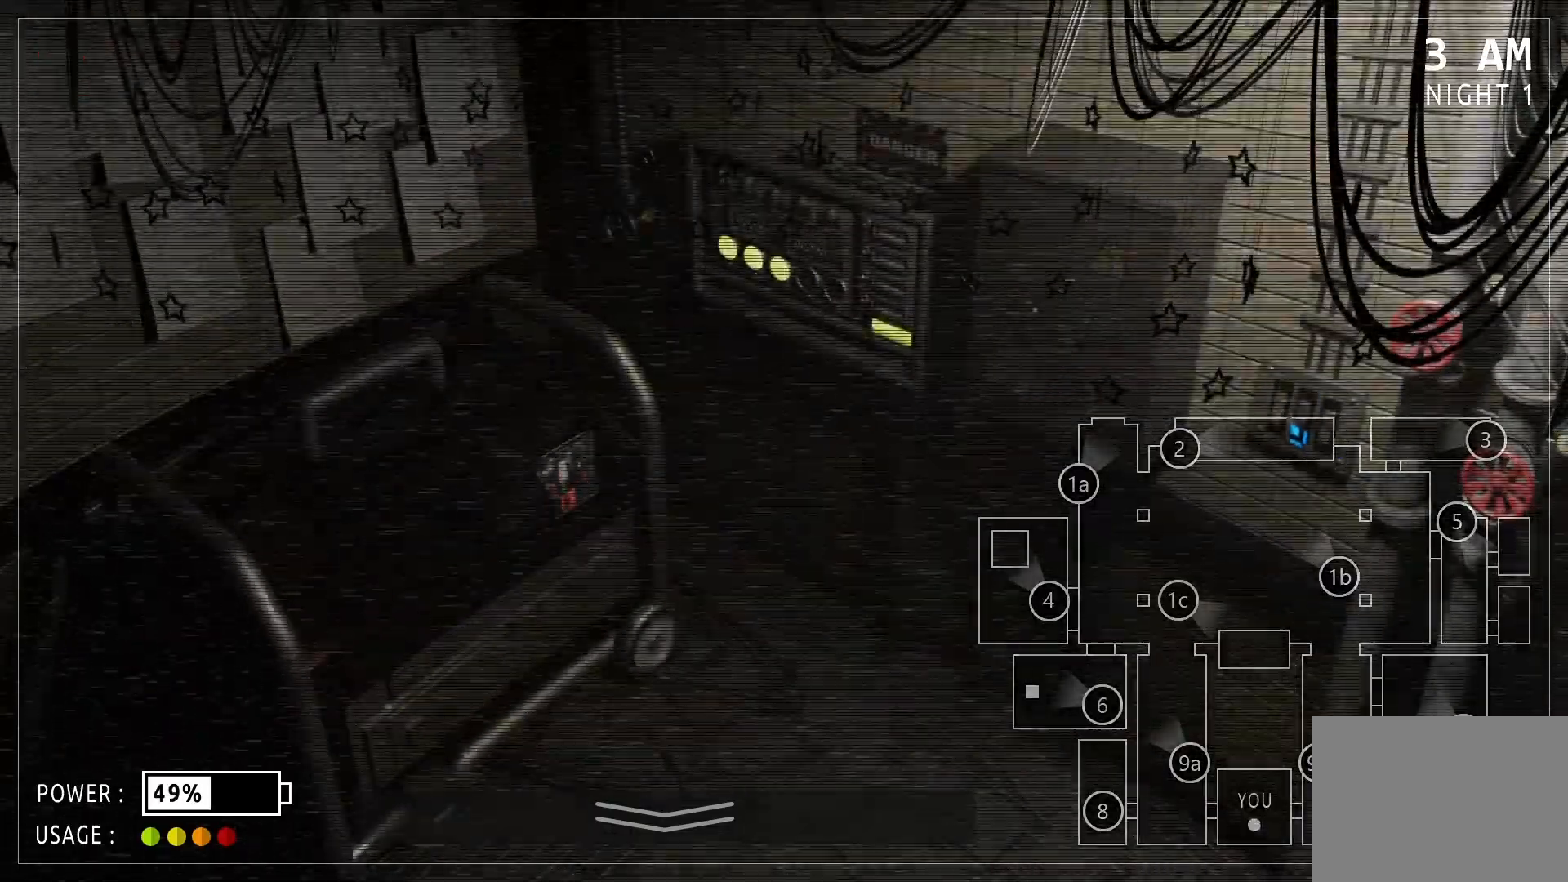
{"keys": [], "mouse": ["left"], "events": [[500, "mouse_left", "down"]]}
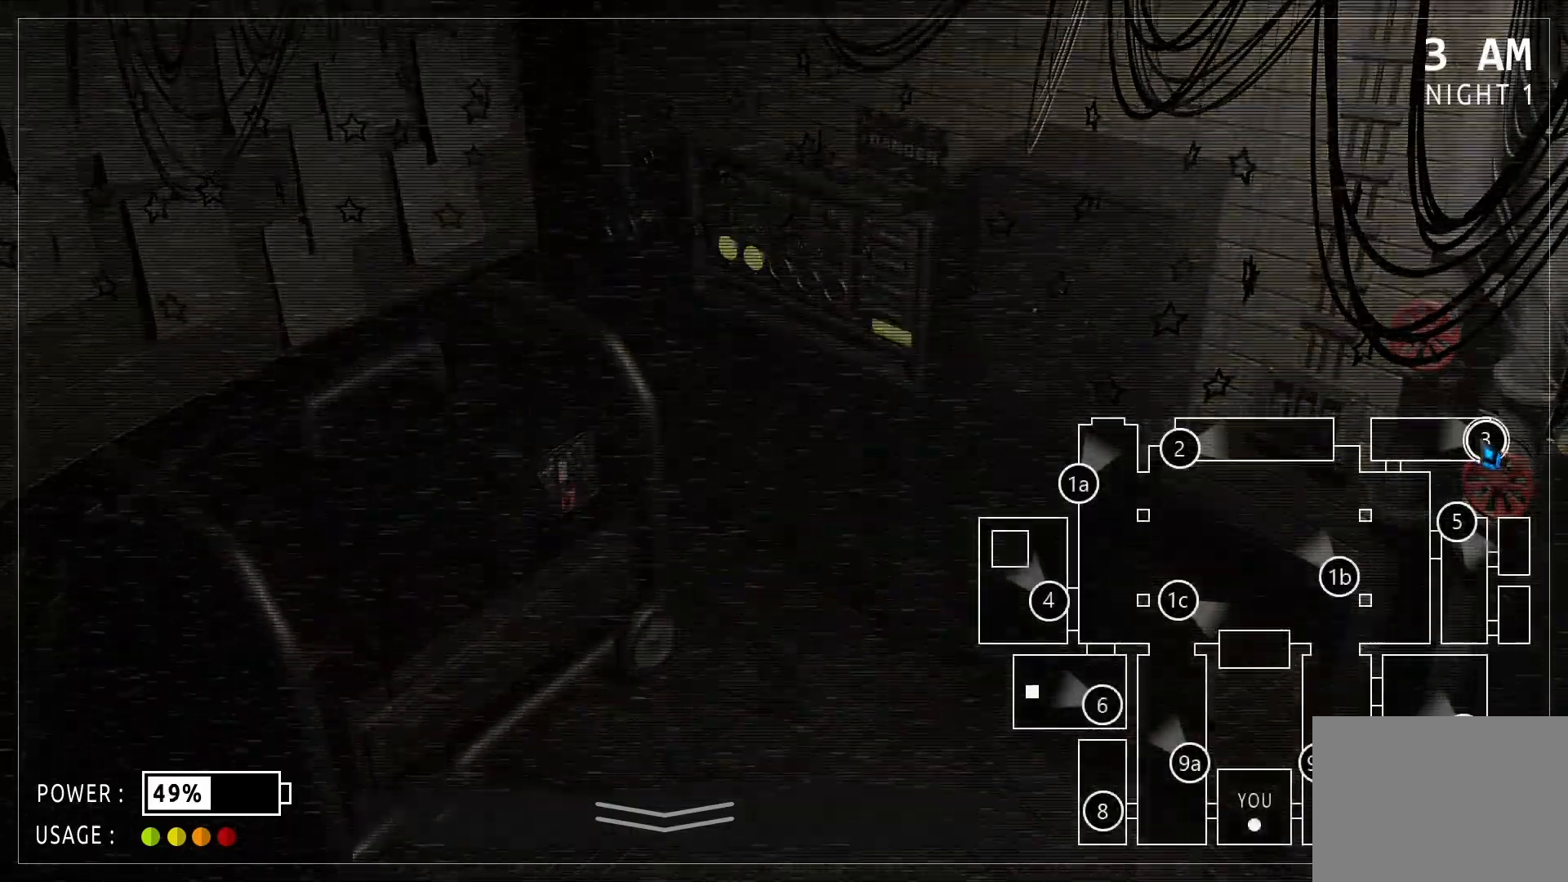
{"keys": [], "mouse": []}
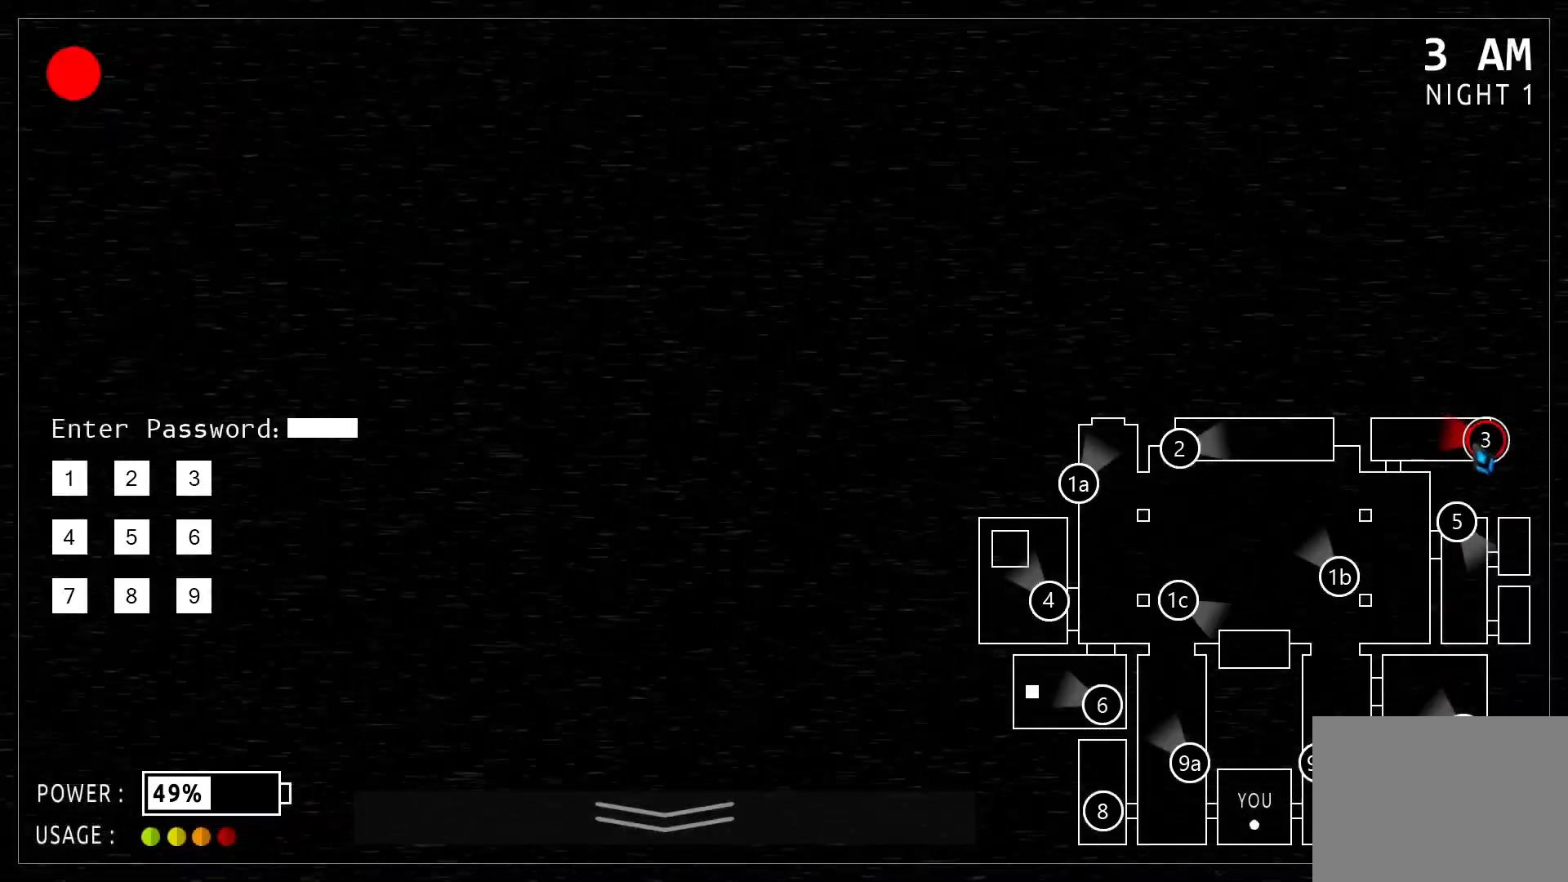
{"keys": [], "mouse": [], "events": []}
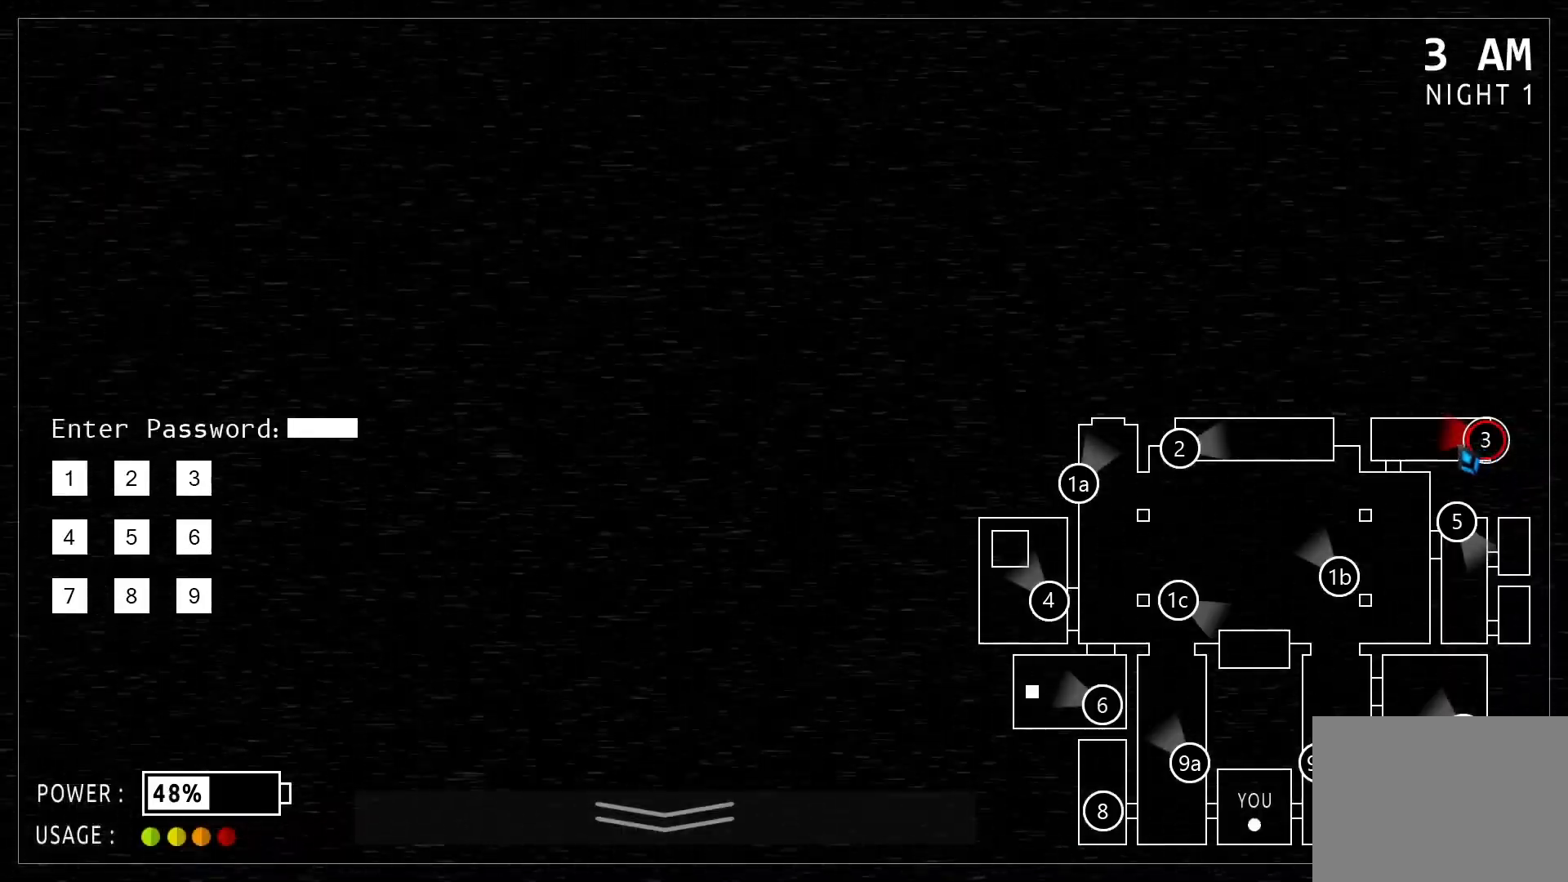
{"keys": [], "mouse": [], "events": []}
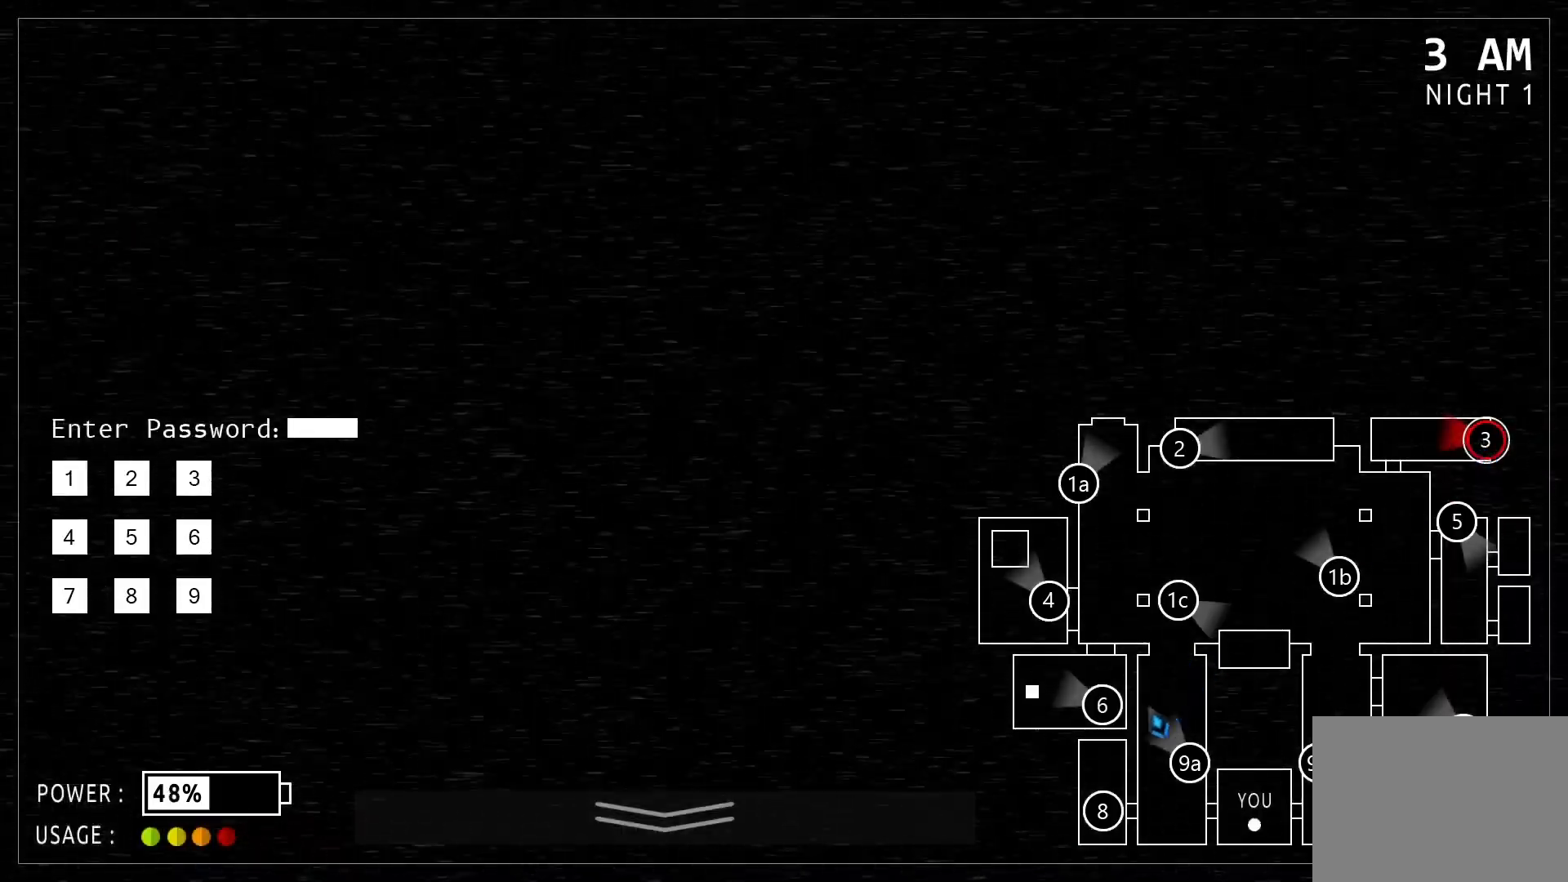
{"keys": [], "mouse": [], "events": []}
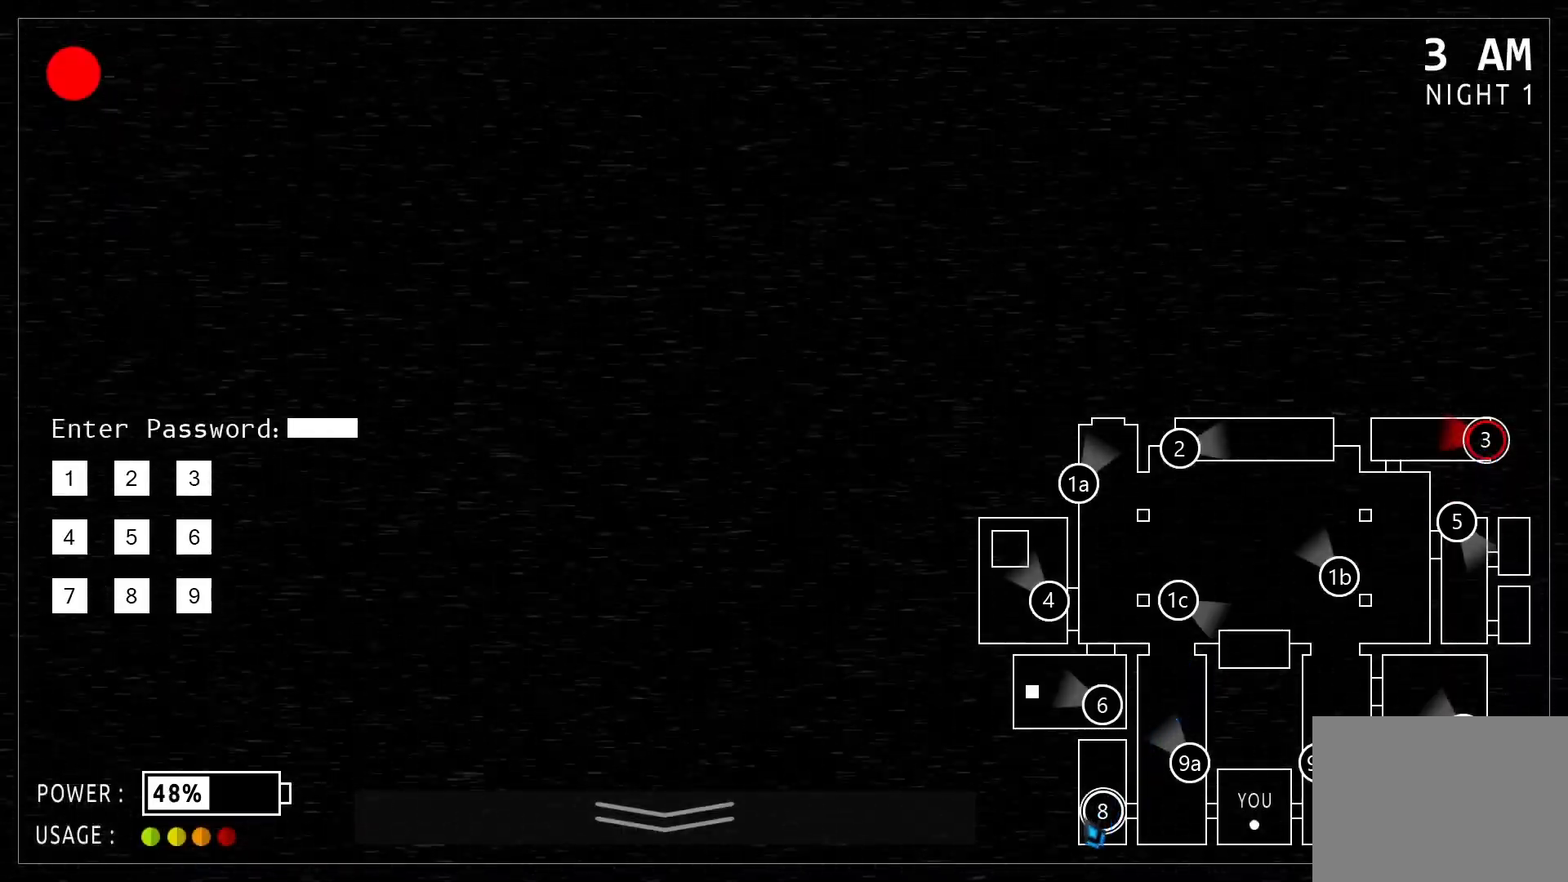
{"keys": [], "mouse": [], "events": []}
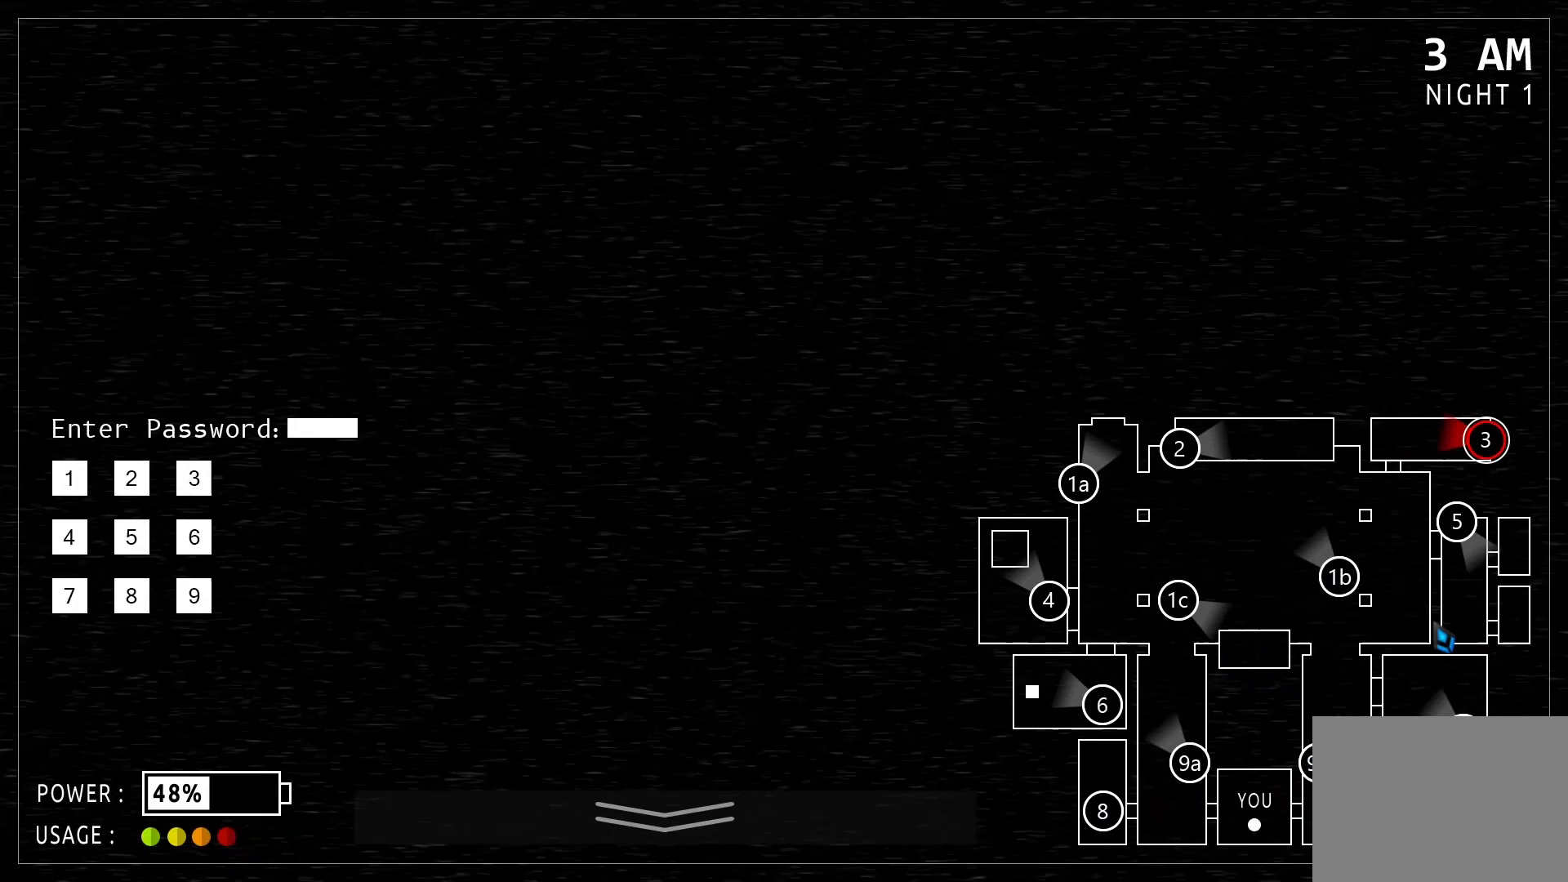
{"keys": [], "mouse": []}
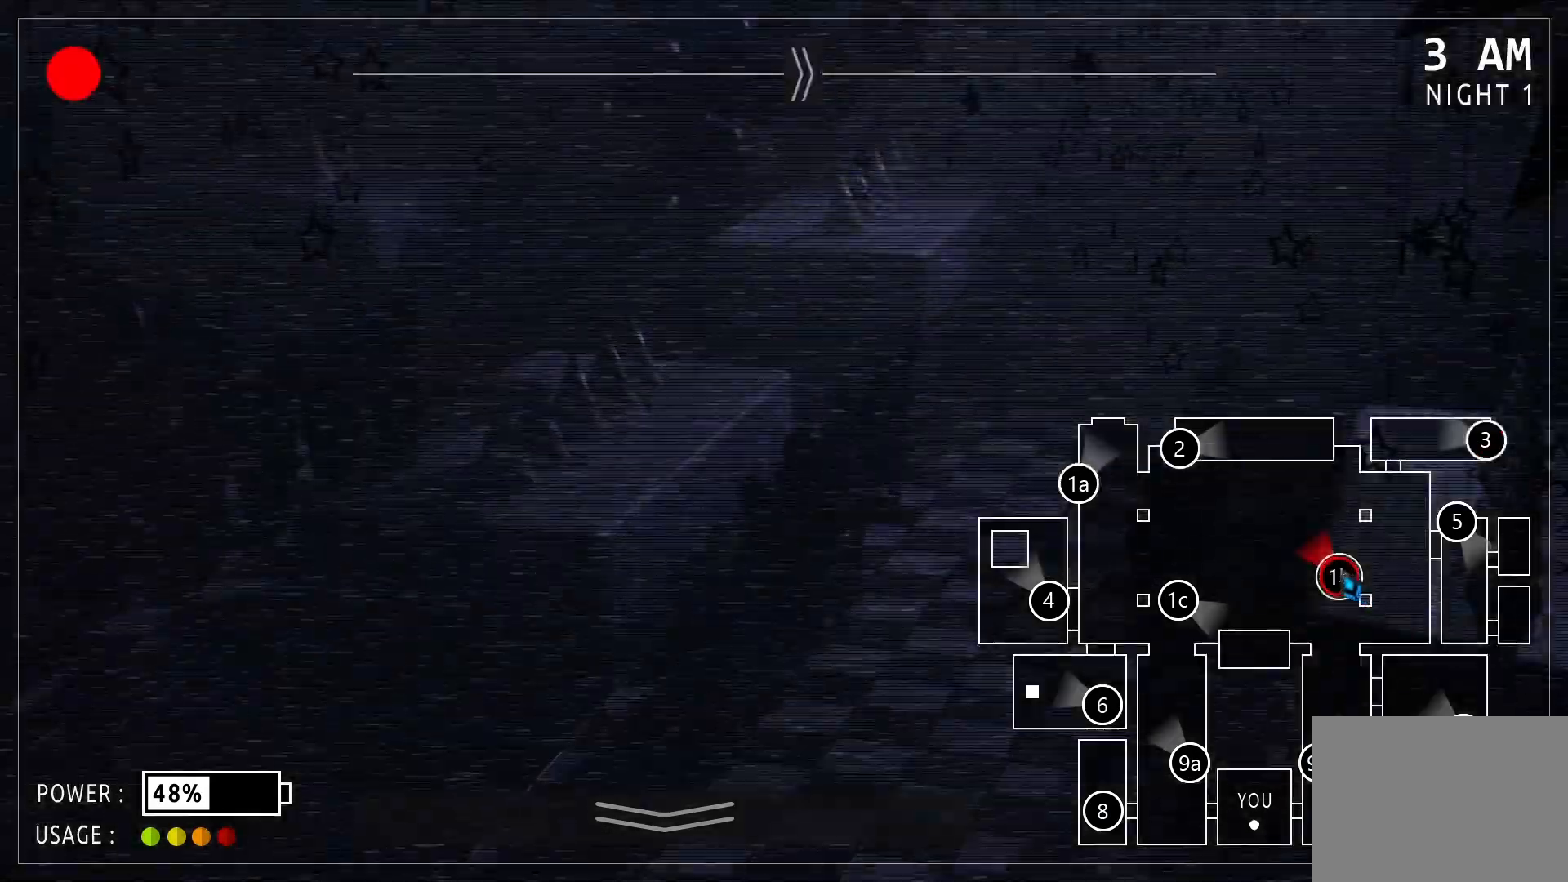
{"keys": [], "mouse": ["left"]}
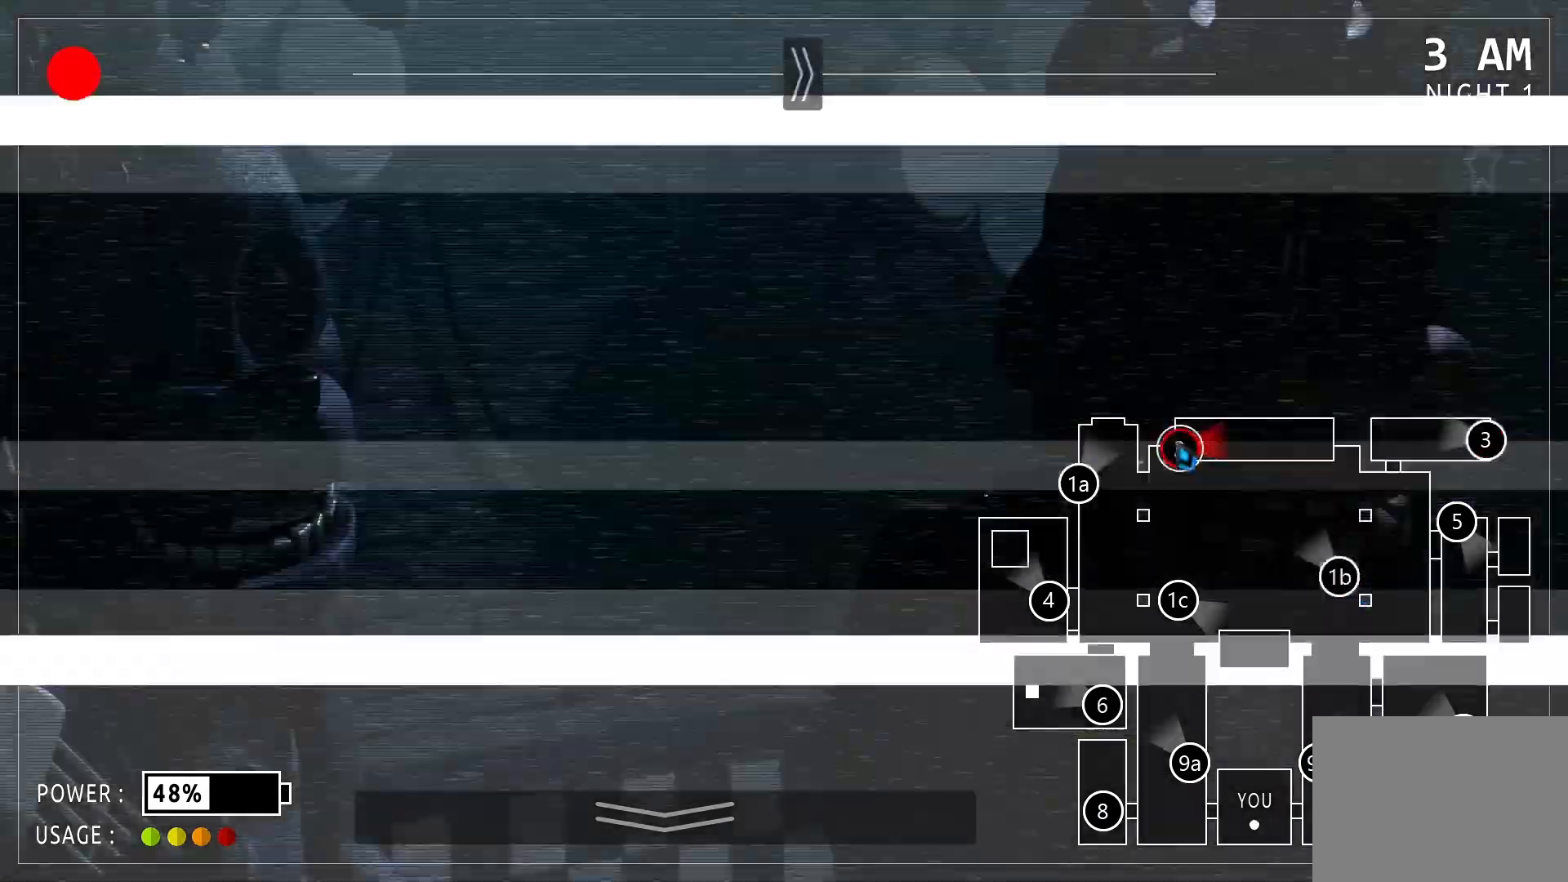
{"keys": [], "mouse": [], "events": [[21, "mouse_left", "up"]]}
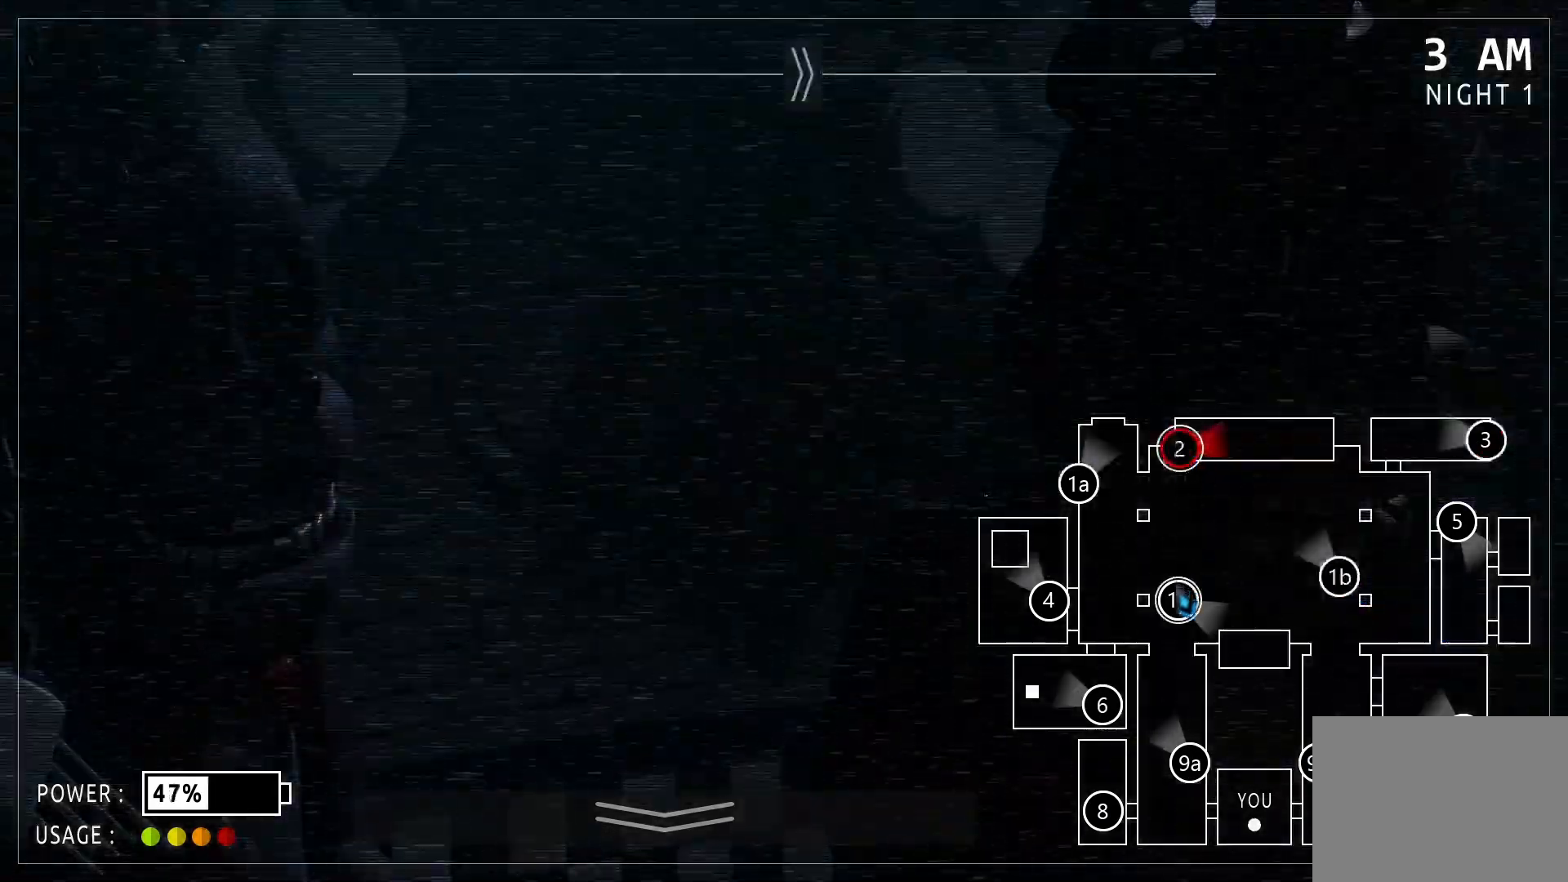
{"keys": [], "mouse": []}
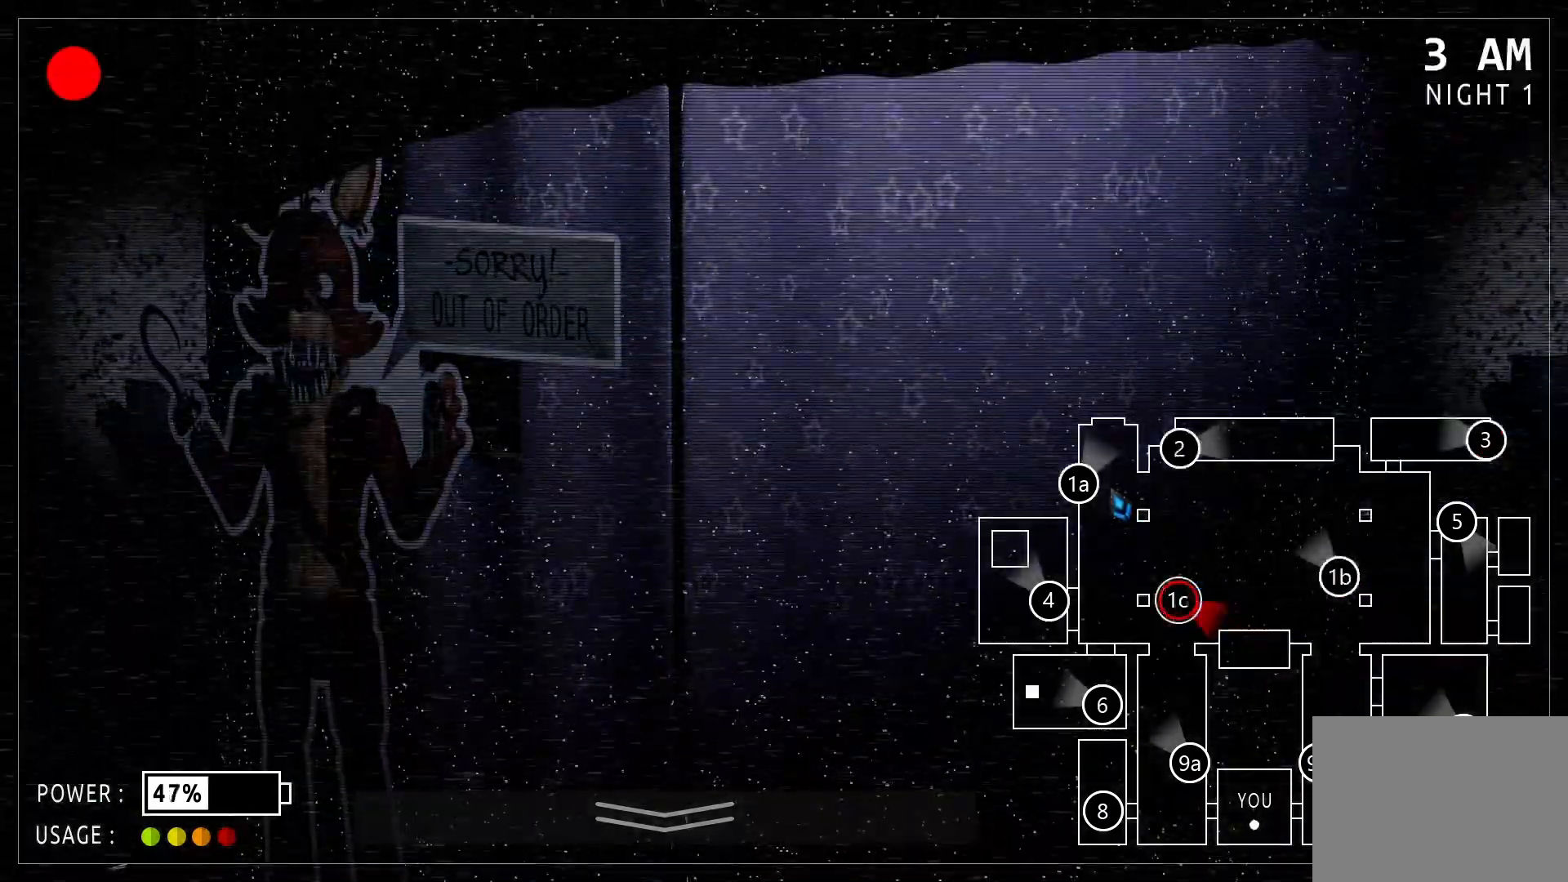
{"keys": [], "mouse": [], "events": [[250, "mouse_left", "down"], [312, "mouse_left", "up"]]}
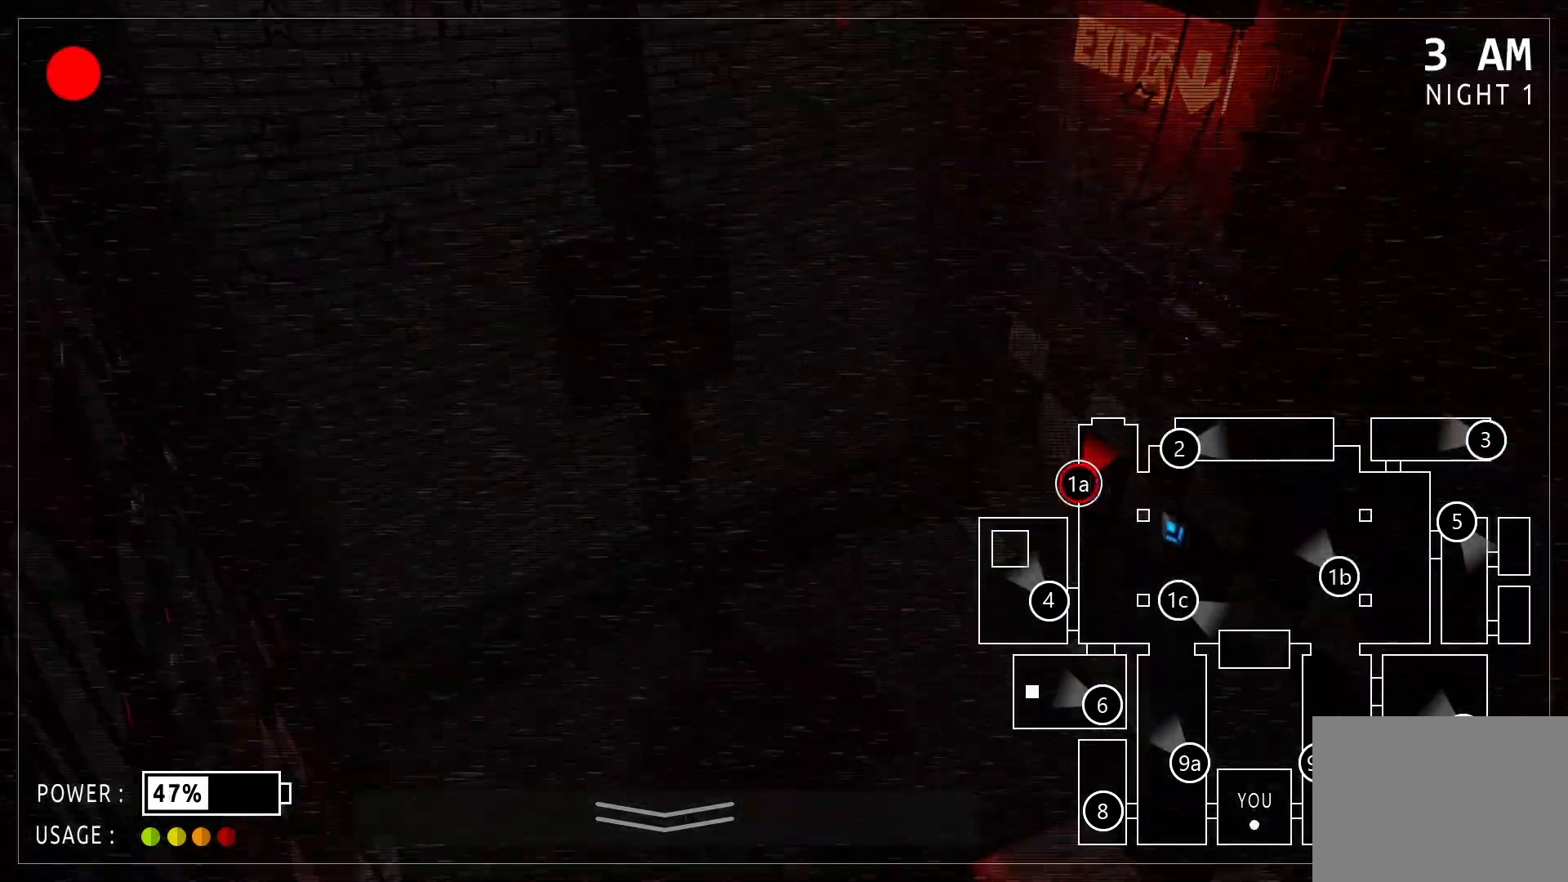
{"keys": [], "mouse": ["left"]}
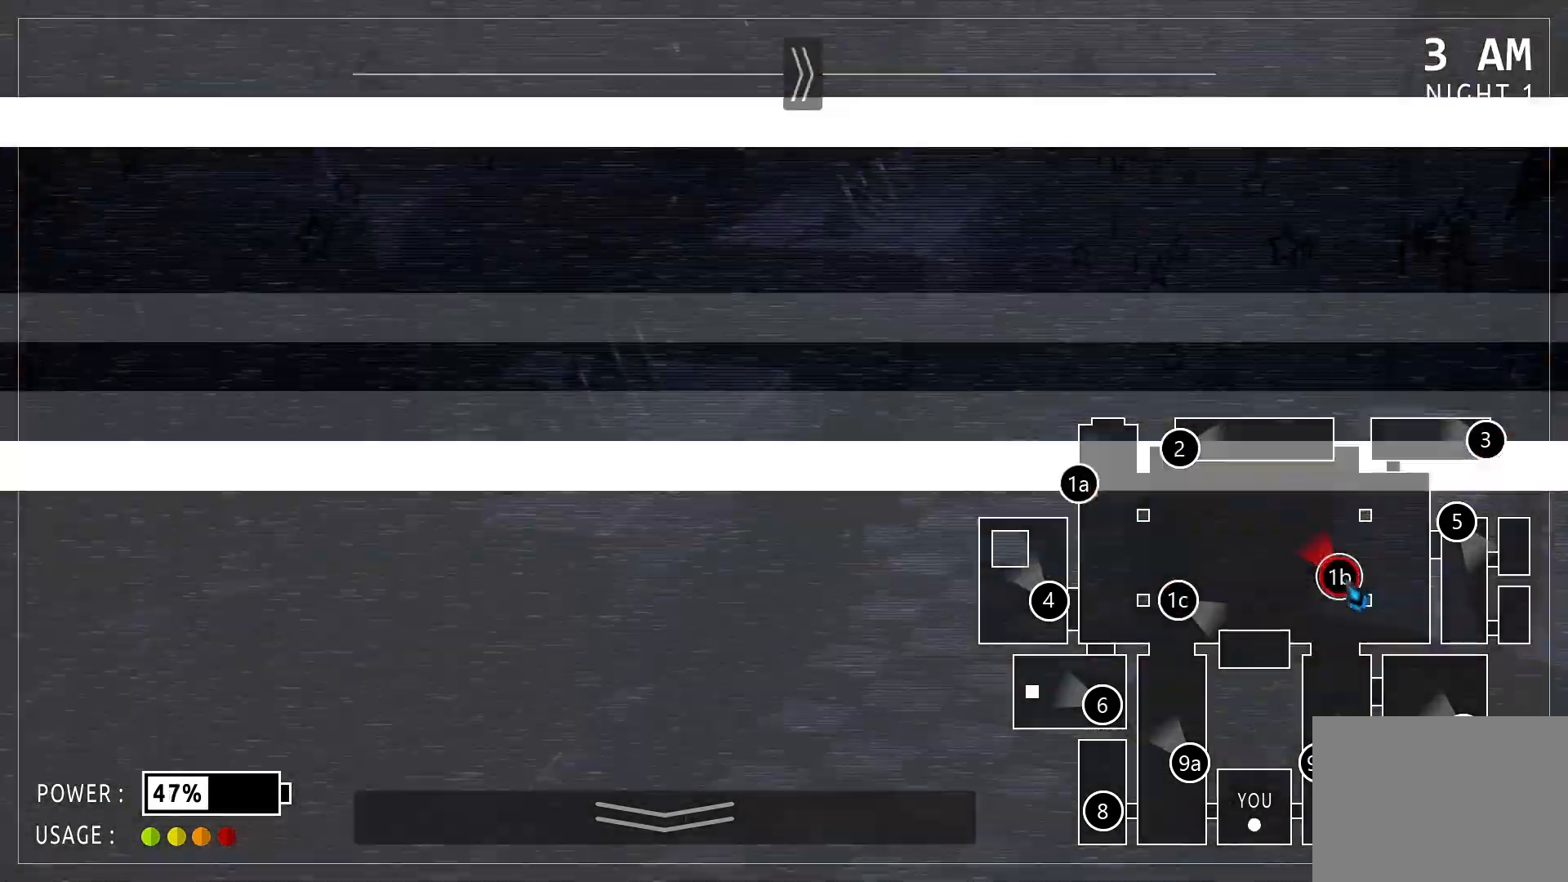
{"keys": [], "mouse": [], "events": [[21, "mouse_left", "up"]]}
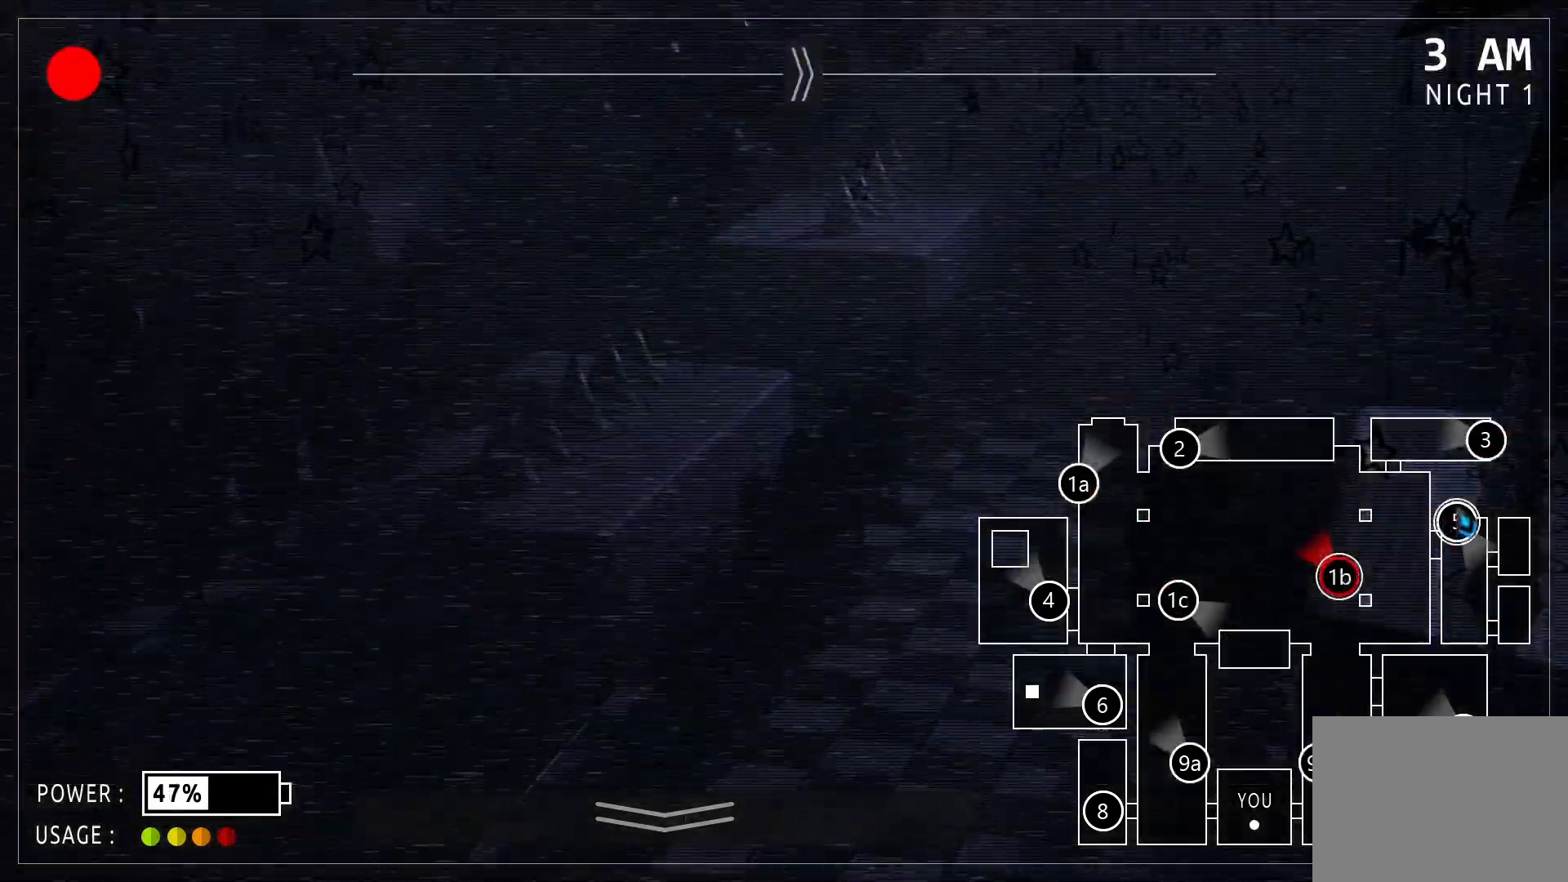
{"keys": [], "mouse": []}
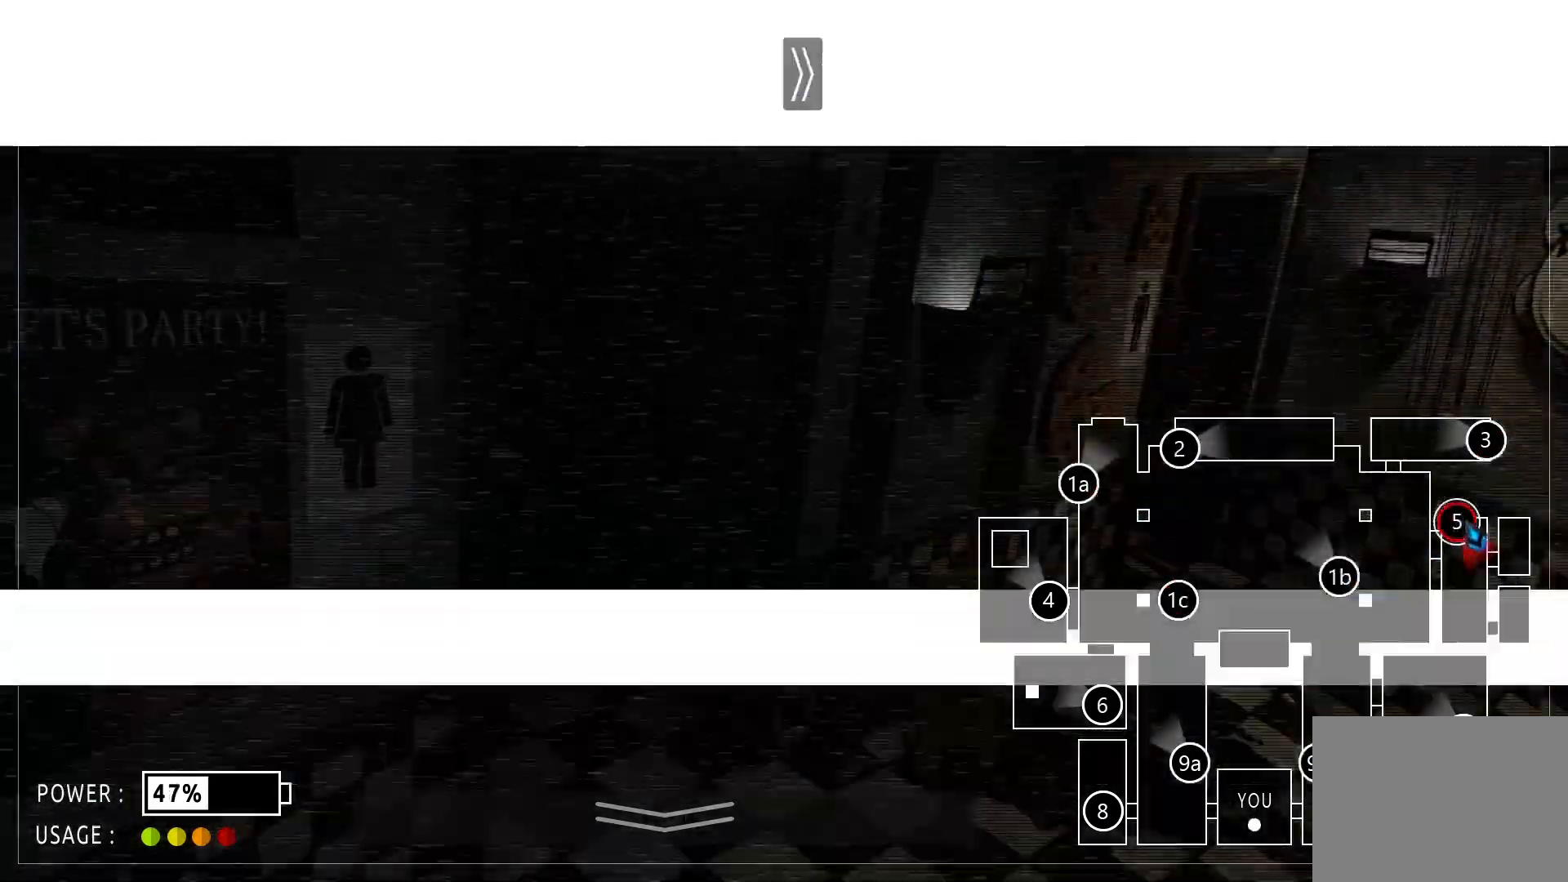
{"keys": [], "mouse": [], "events": []}
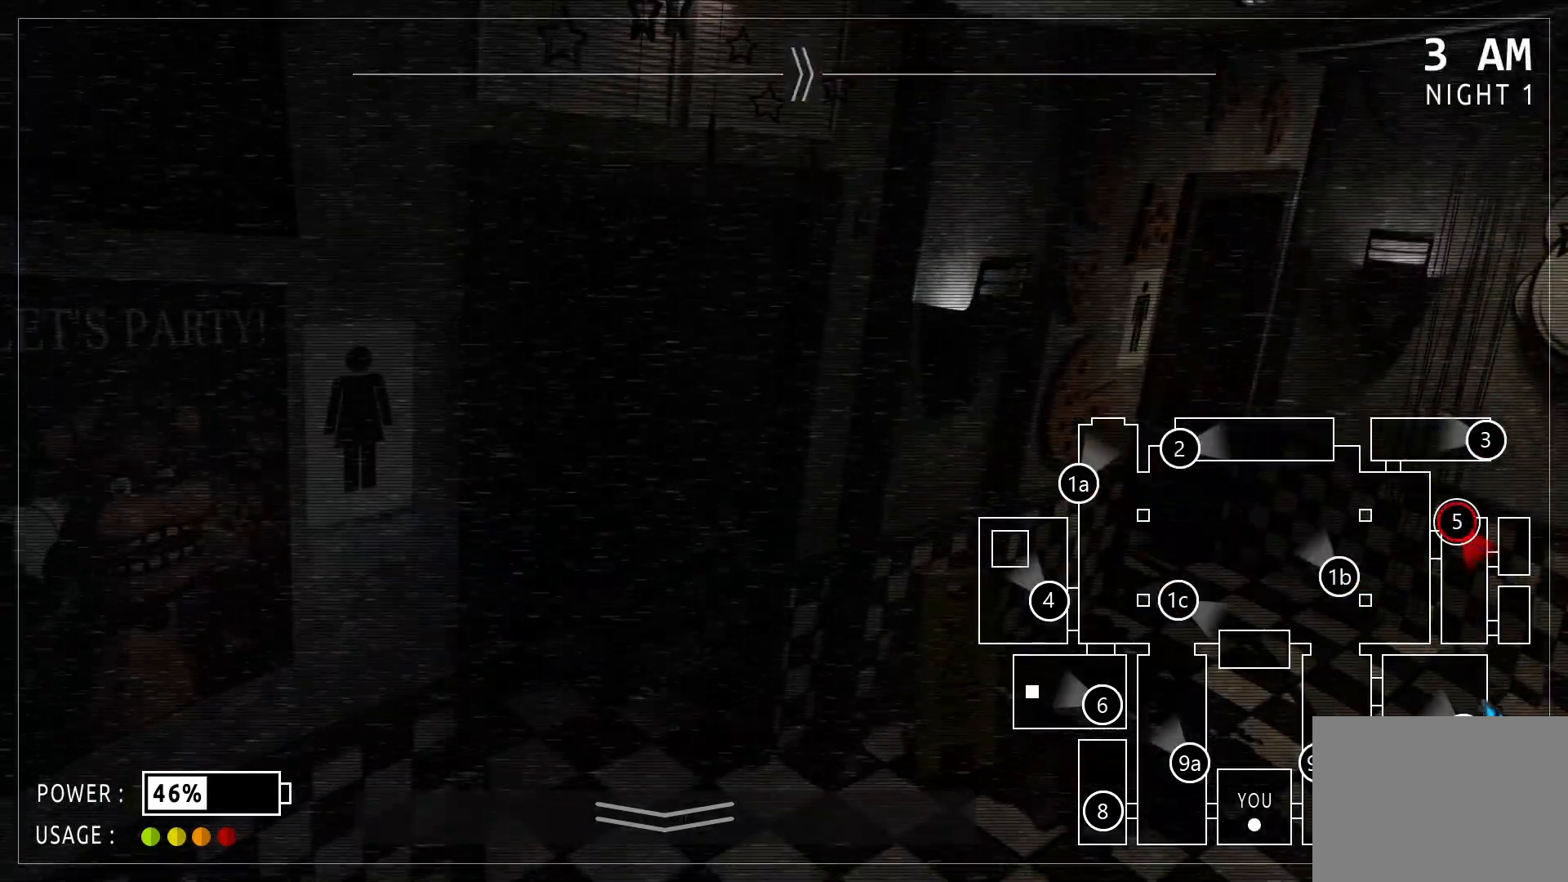
{"keys": [], "mouse": []}
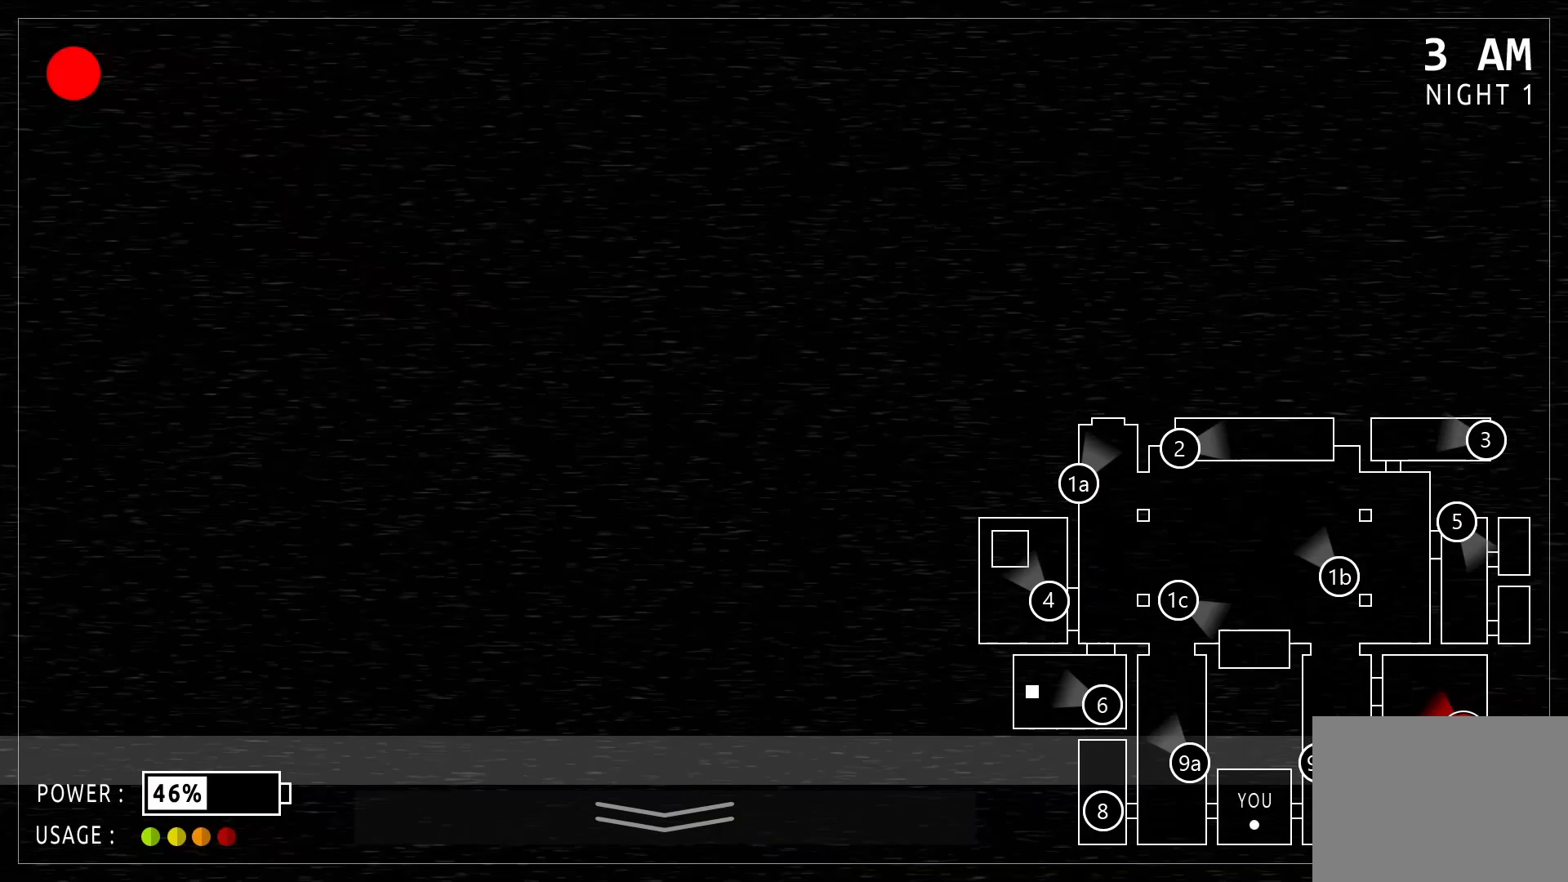
{"keys": [], "mouse": []}
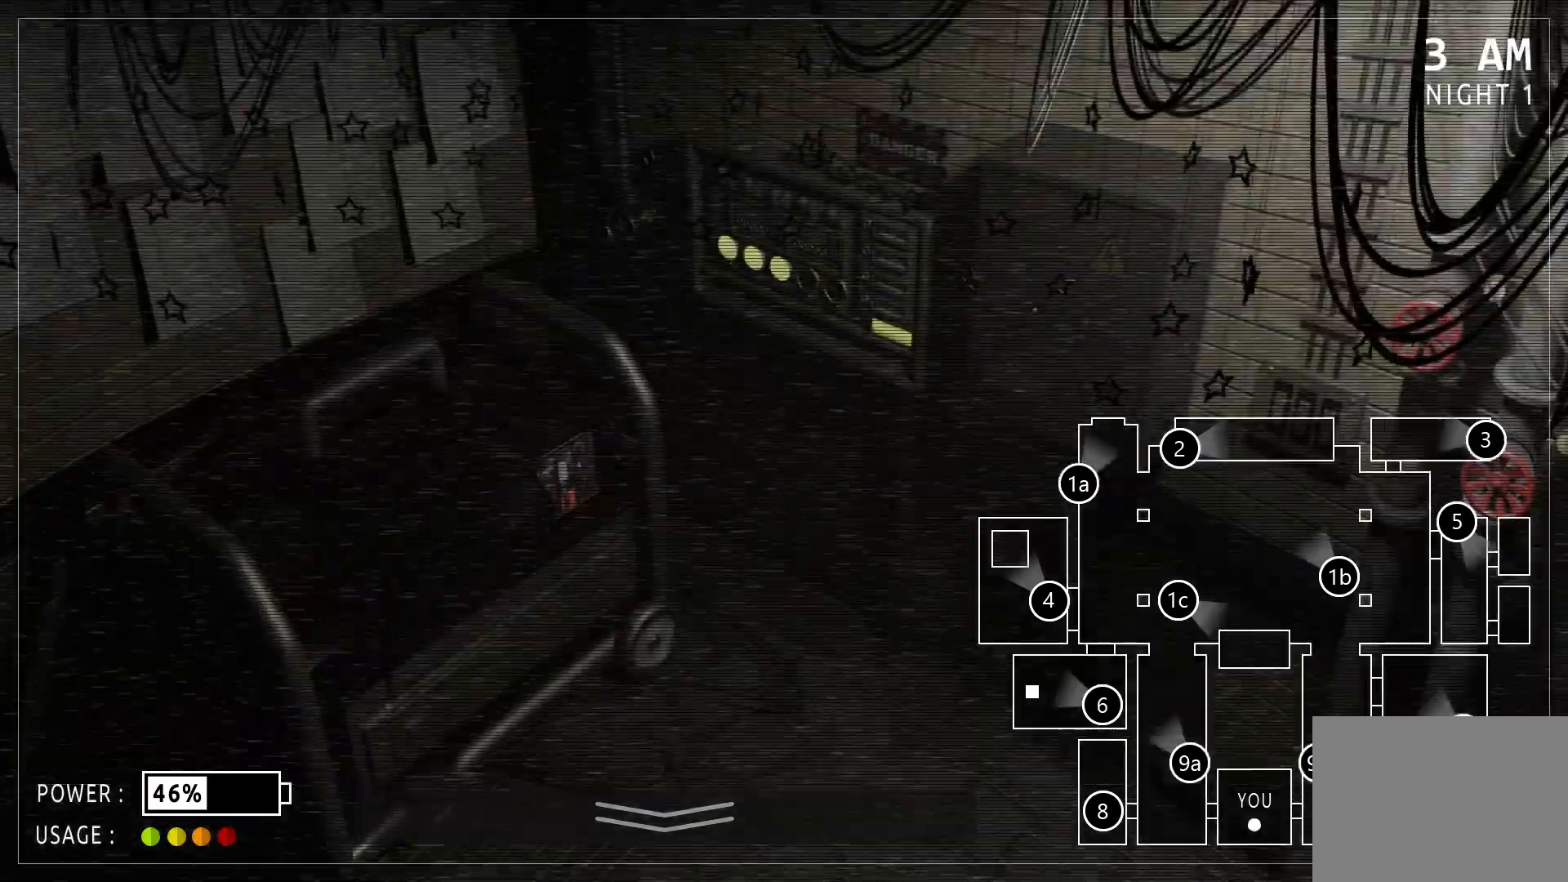
{"keys": [], "mouse": ["left"]}
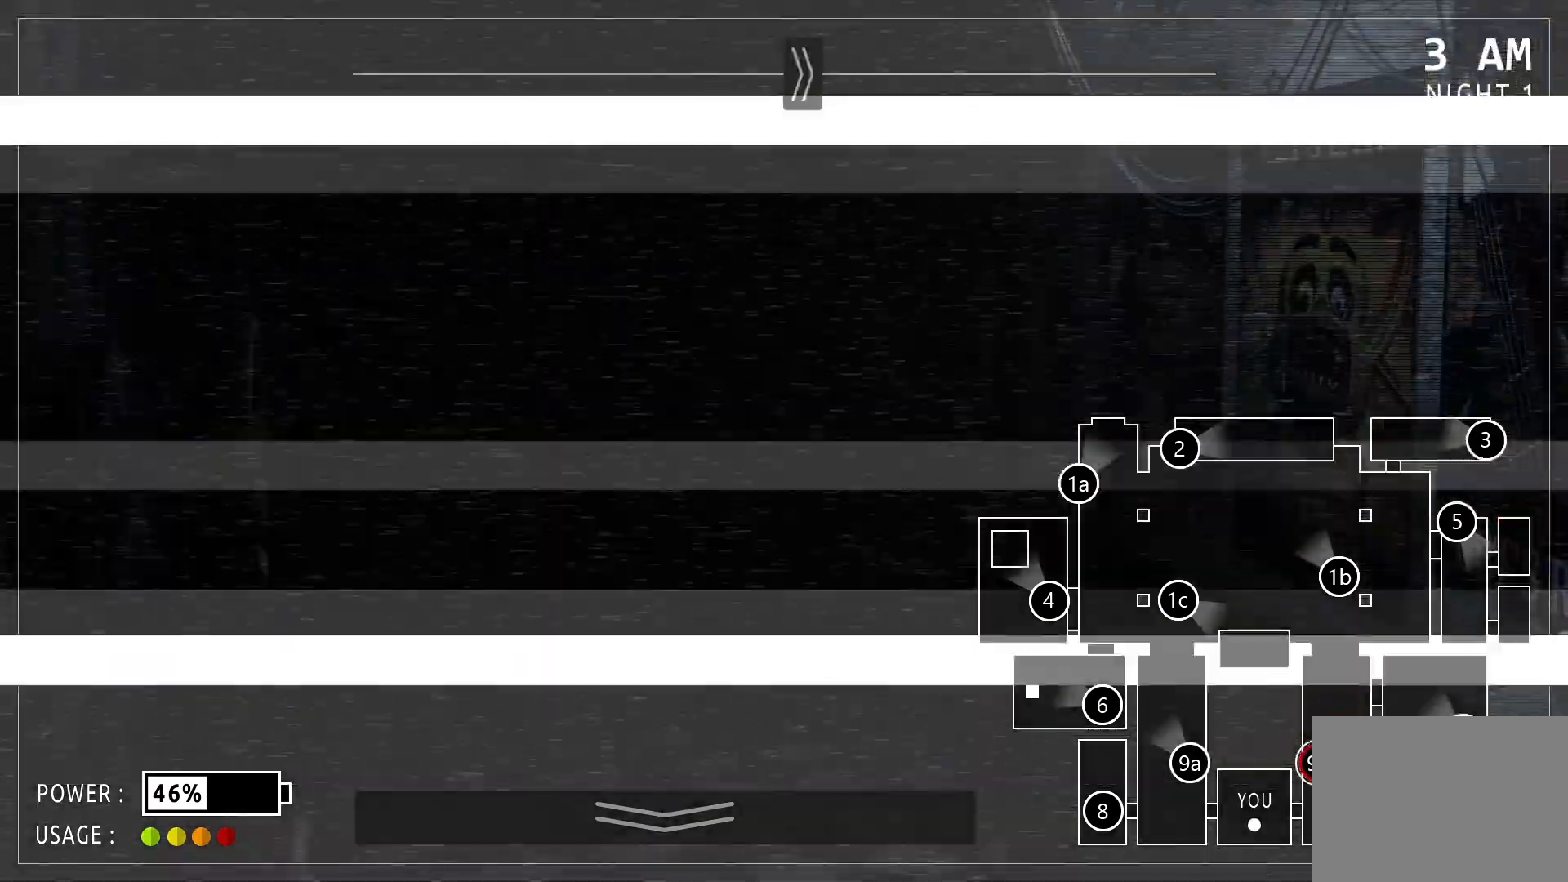
{"keys": [], "mouse": [], "events": [[21, "mouse_left", "up"]]}